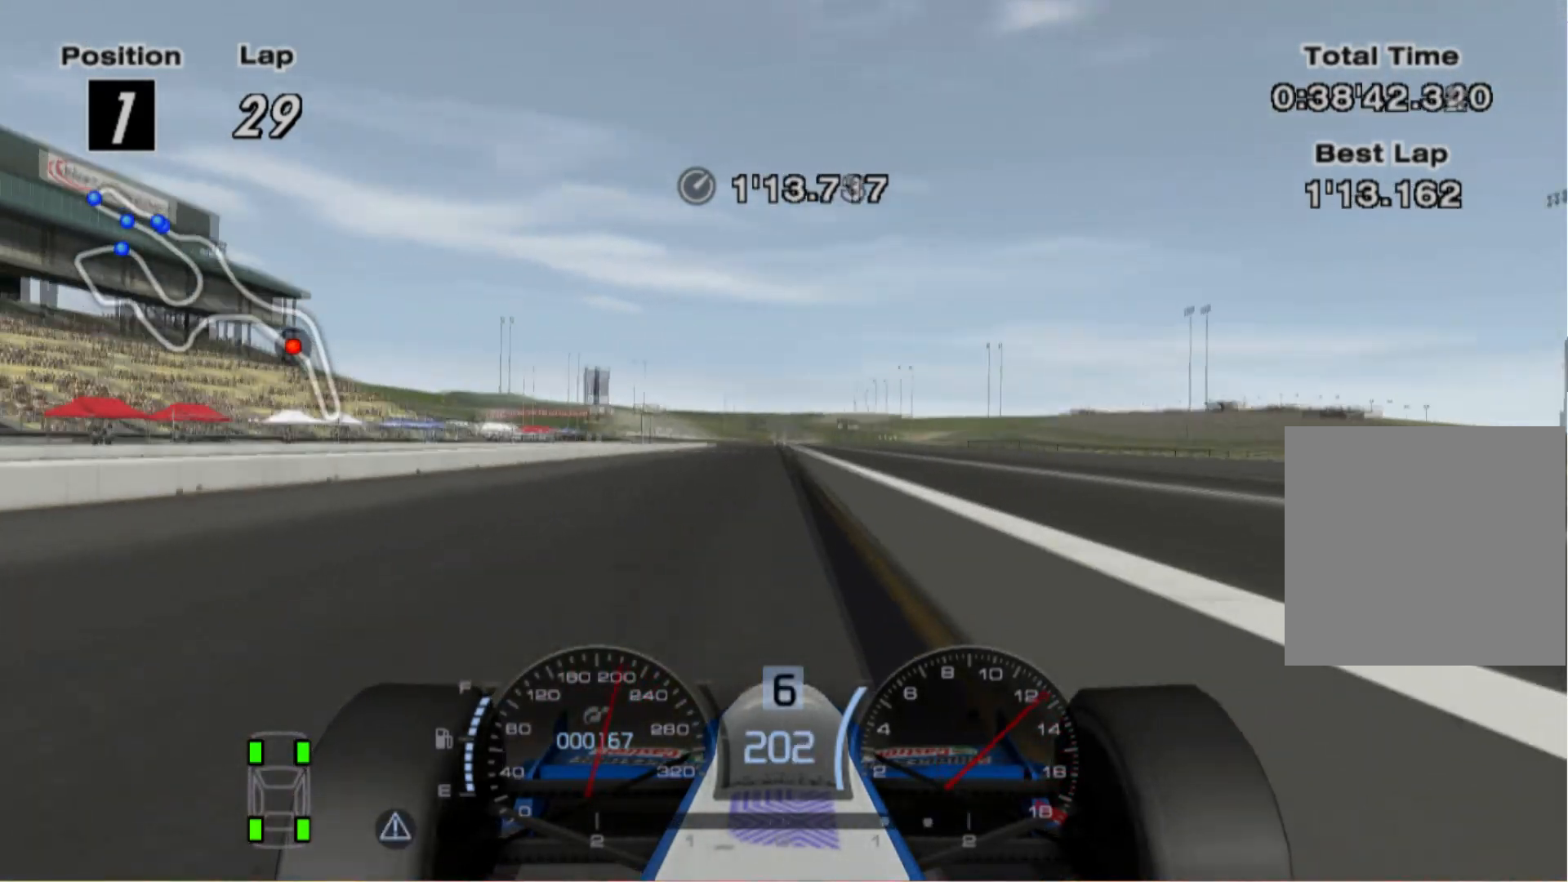
Gameplay with a controller (Xbox layout); each line is a JSON object with the inputs held at the frame after it. "events" lists button and stick changes between this image and that frame as [ms after this image, input, new state], when the widget could be followed in between. Not read: R2.
{"buttons": [], "left_stick": "right", "right_stick": "center", "events": [[100, "left_stick", "center"], [500, "left_stick", "right"]]}
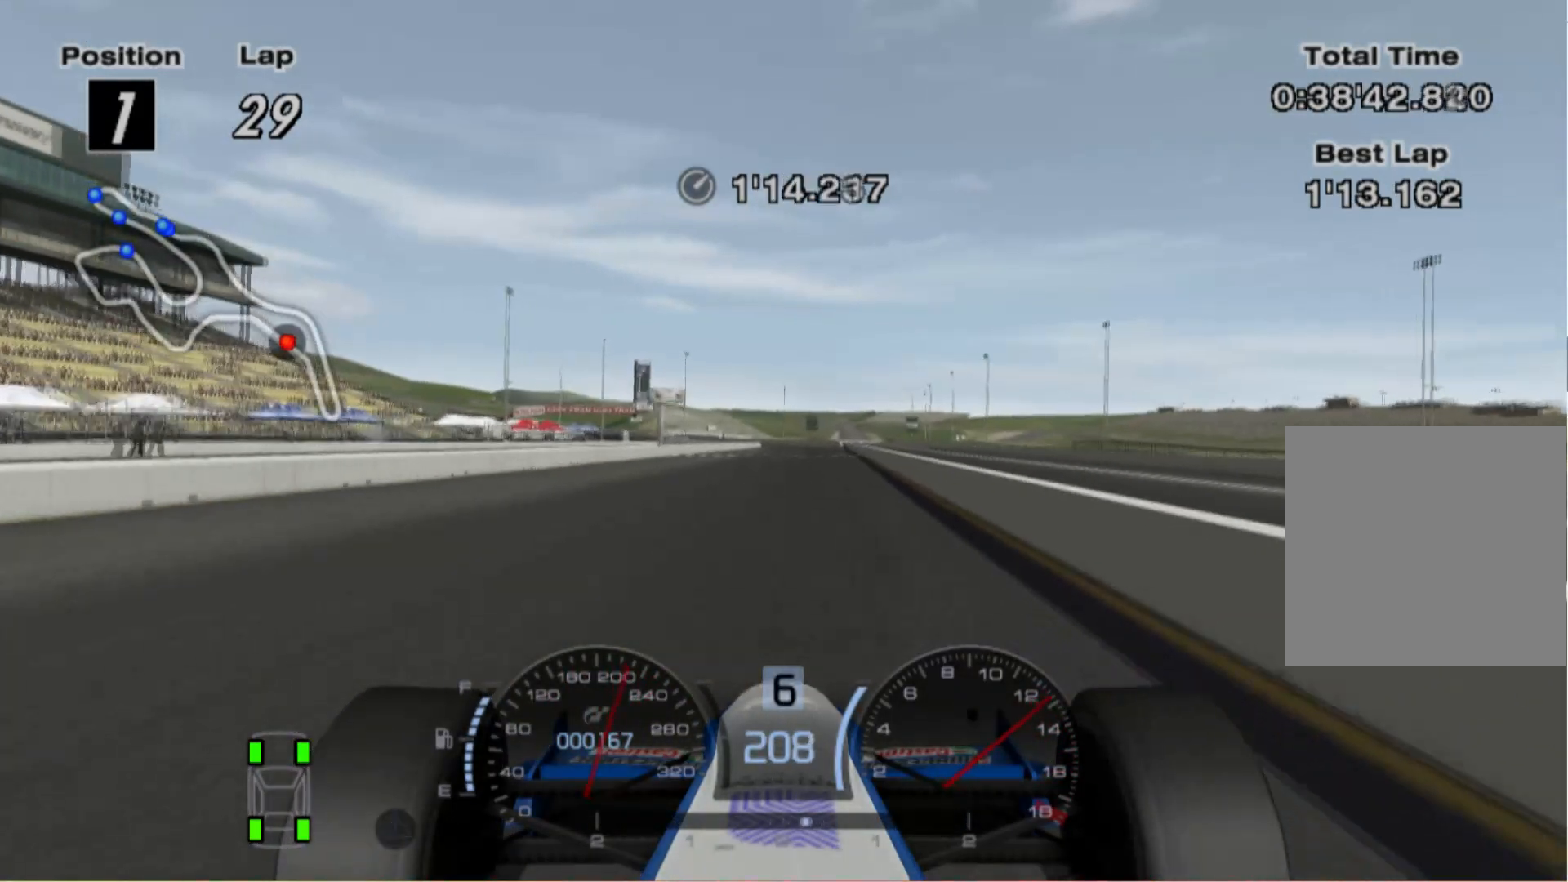
{"buttons": [], "left_stick": "center", "right_stick": "center", "events": [[220, "left_stick", "center"]]}
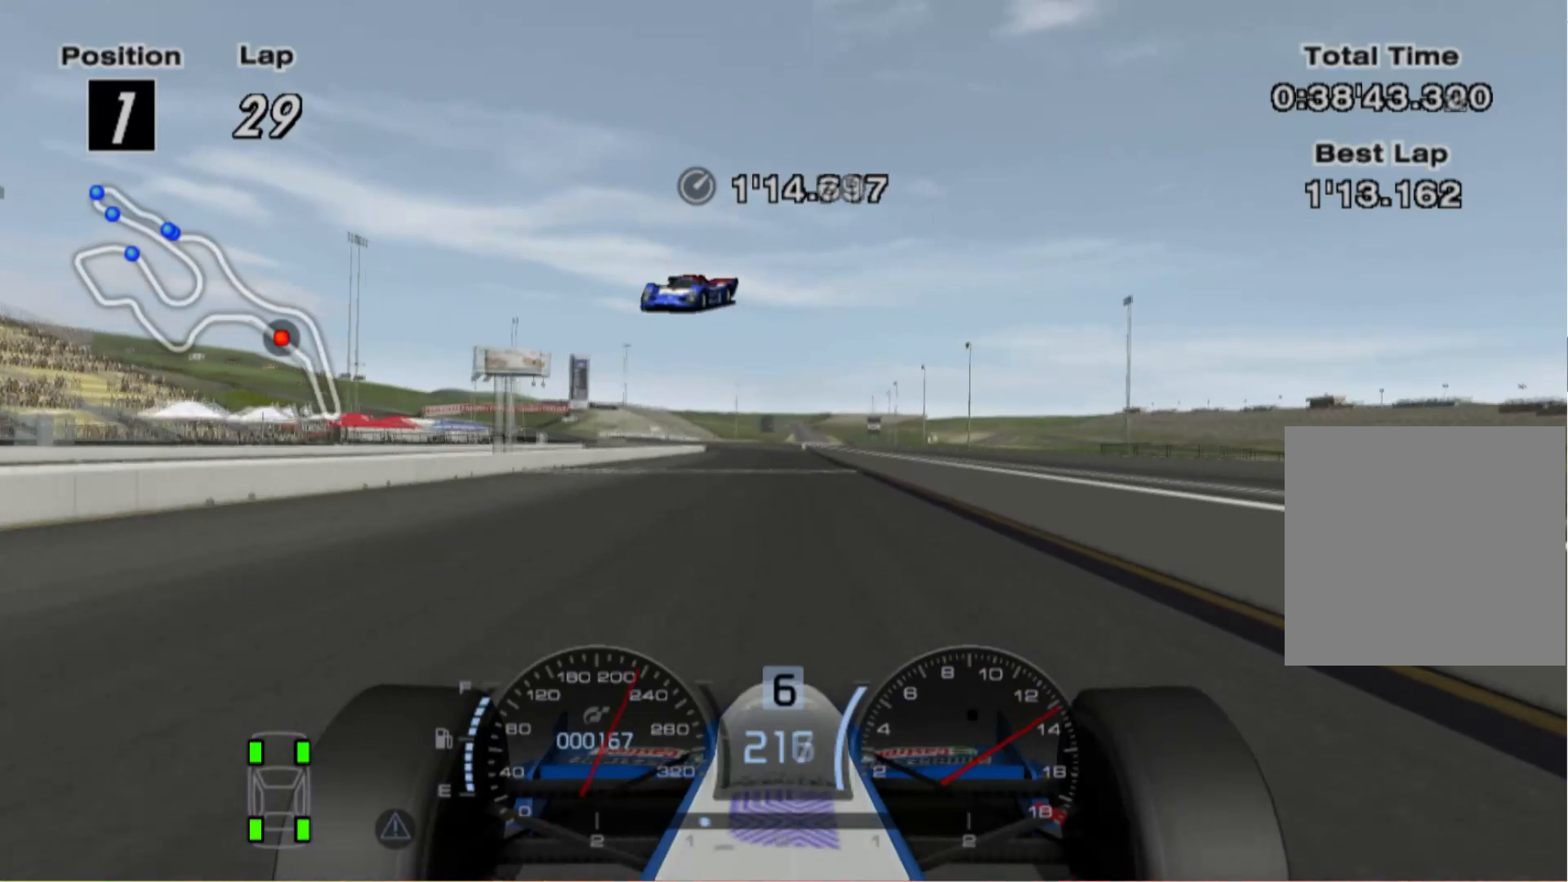
{"buttons": [], "left_stick": "left", "right_stick": "center", "events": [[100, "left_stick", "left"]]}
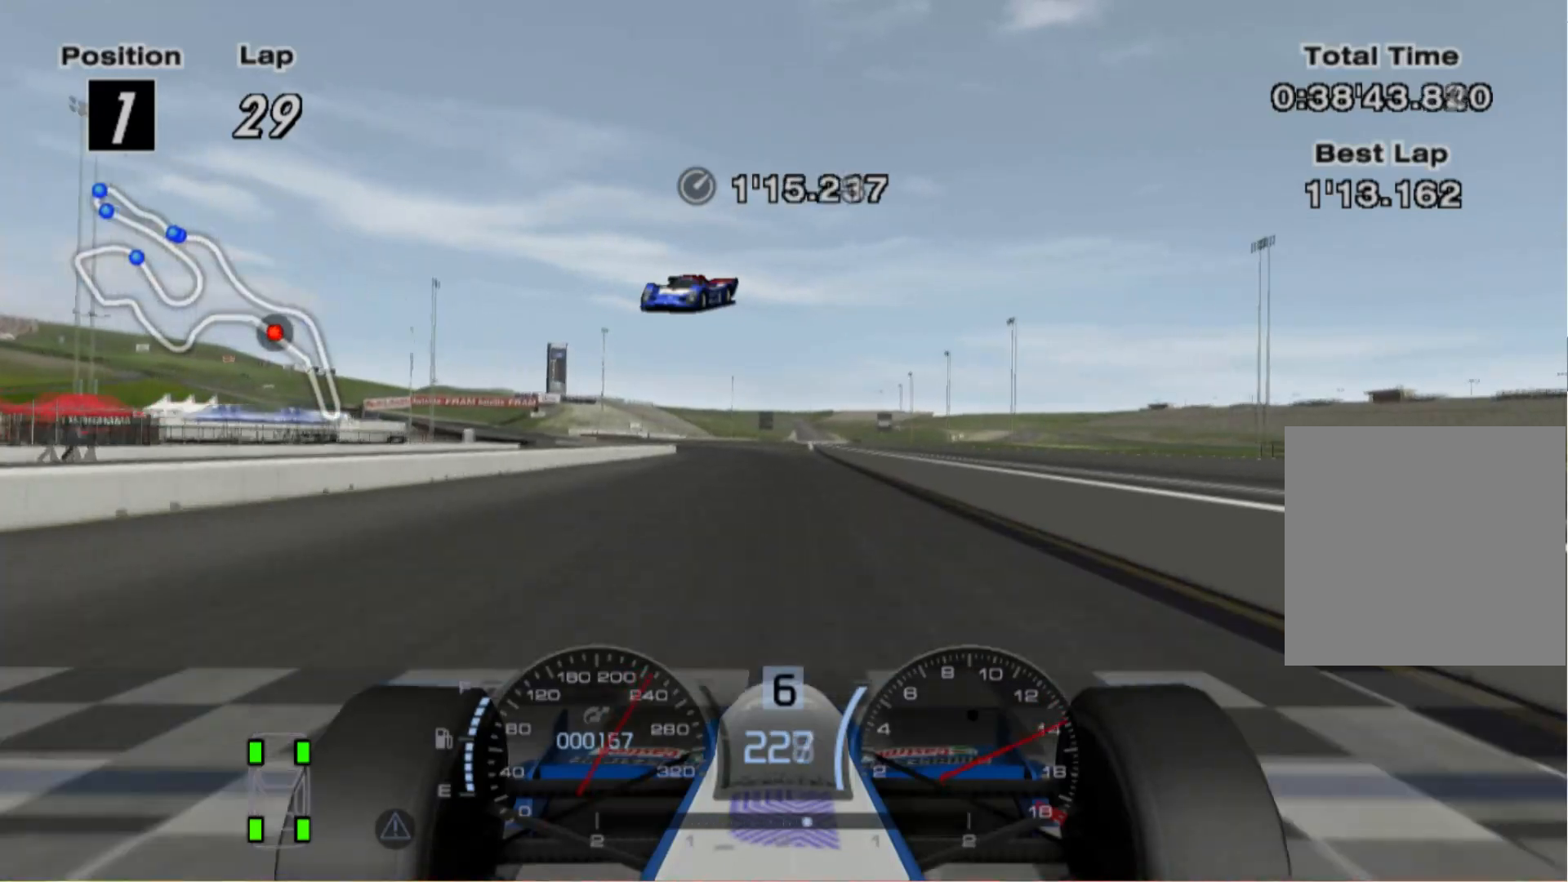
{"buttons": [], "left_stick": "left", "right_stick": "center", "events": []}
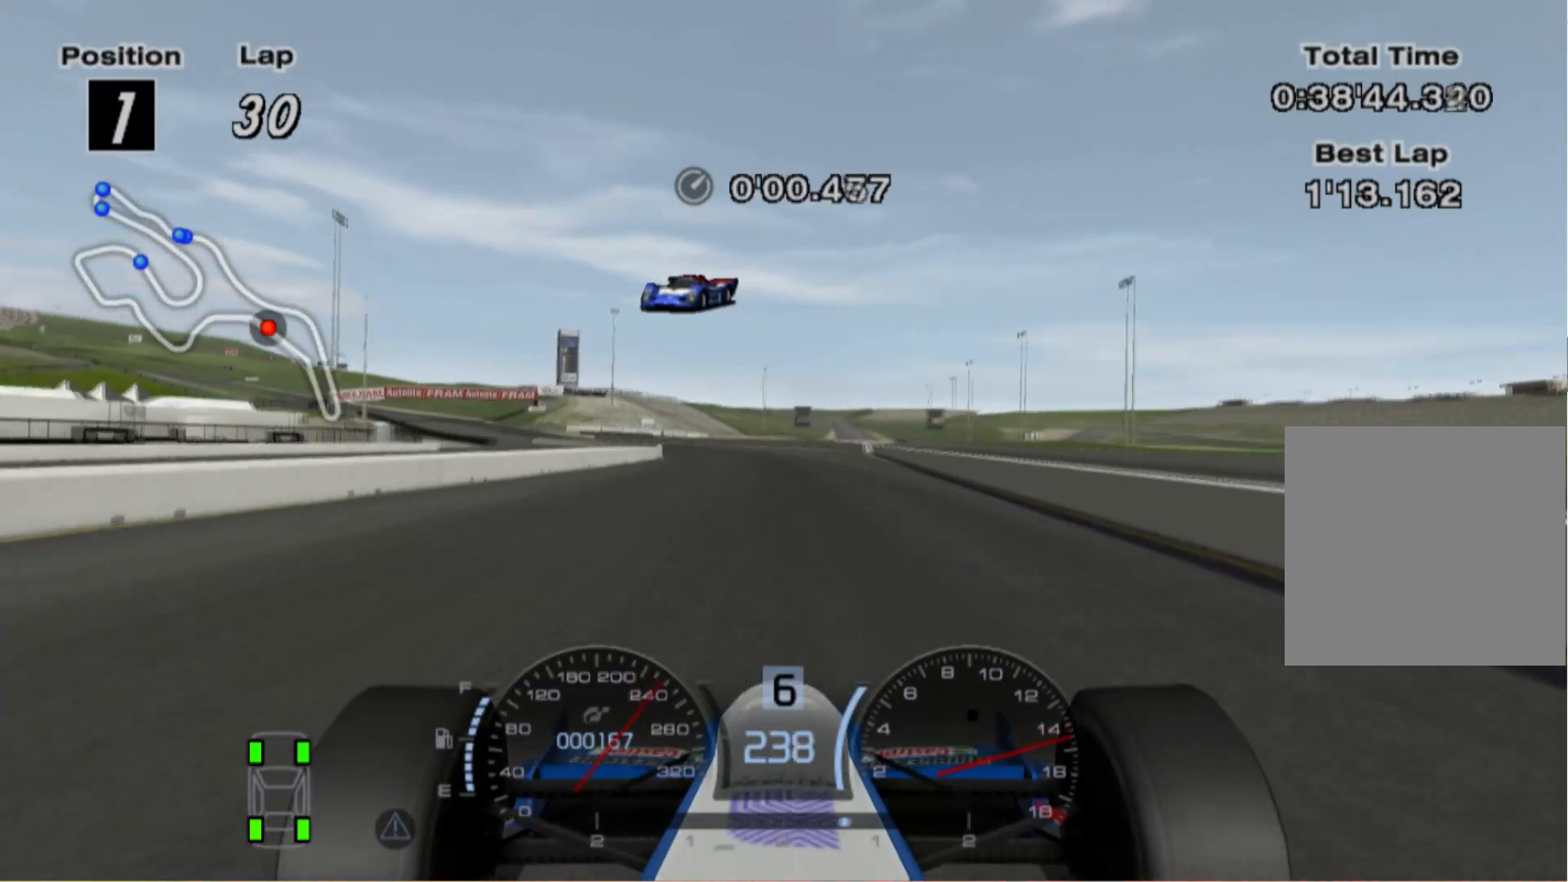
{"buttons": [], "left_stick": "left", "right_stick": "center", "events": []}
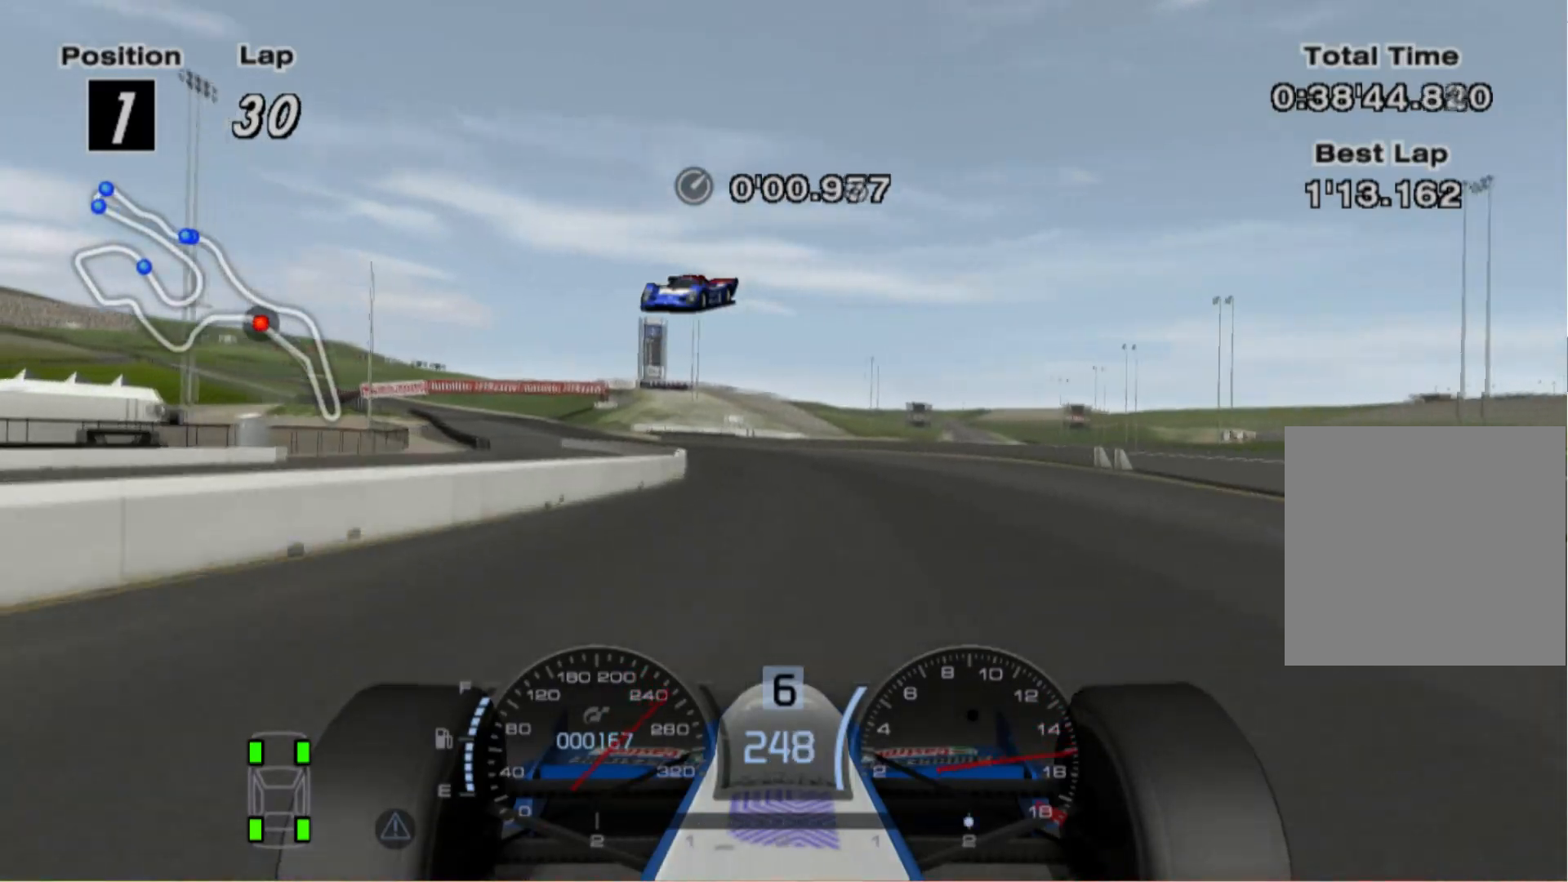
{"buttons": [], "left_stick": "left", "right_stick": "center", "events": []}
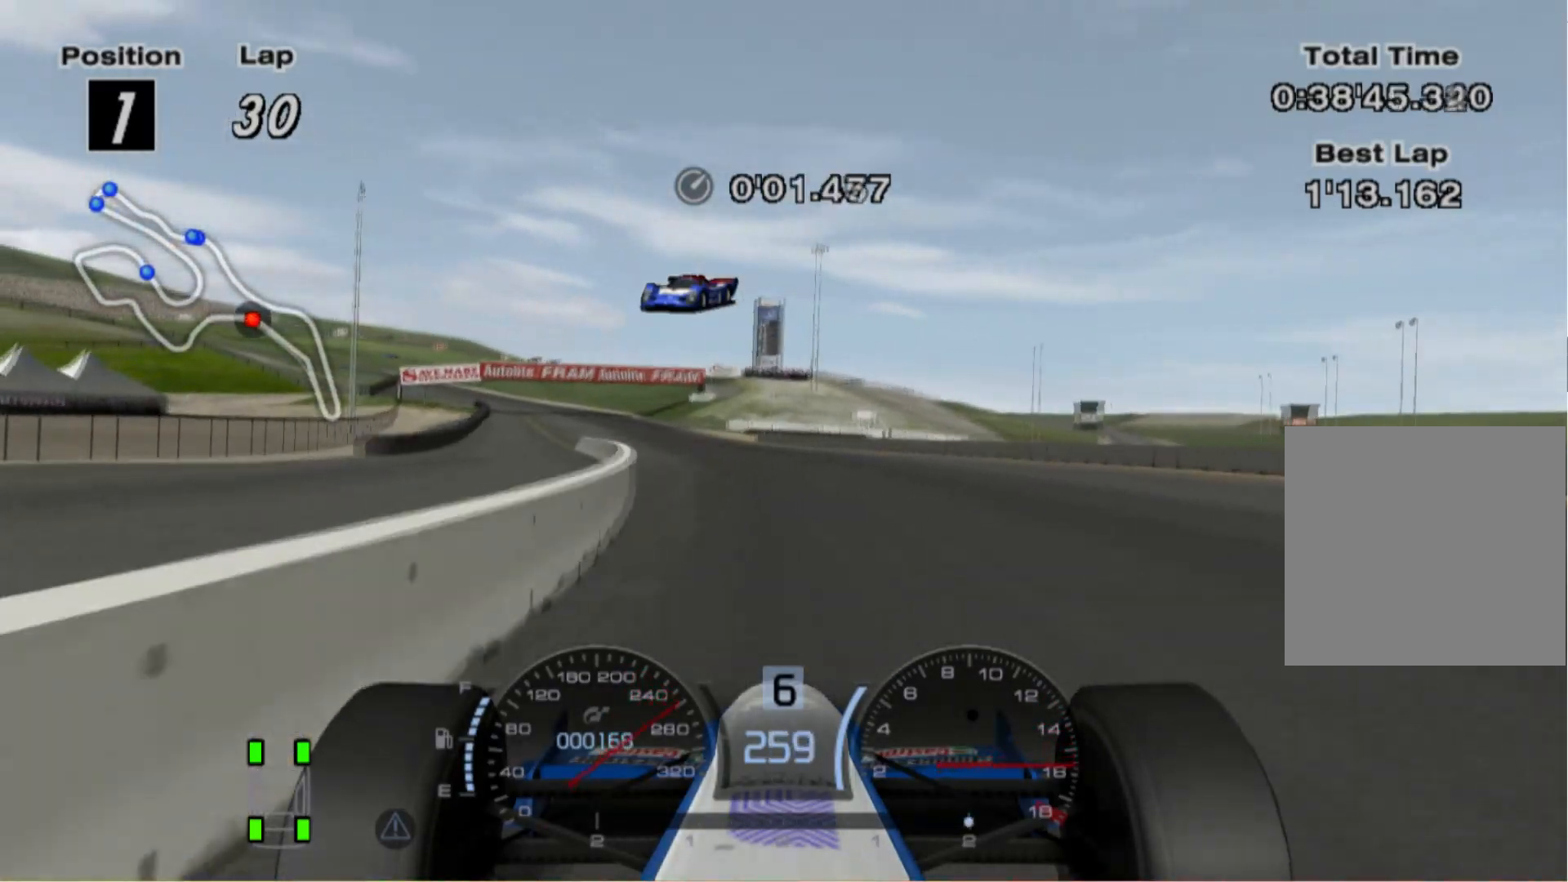
{"buttons": [], "left_stick": "left", "right_stick": "center", "events": []}
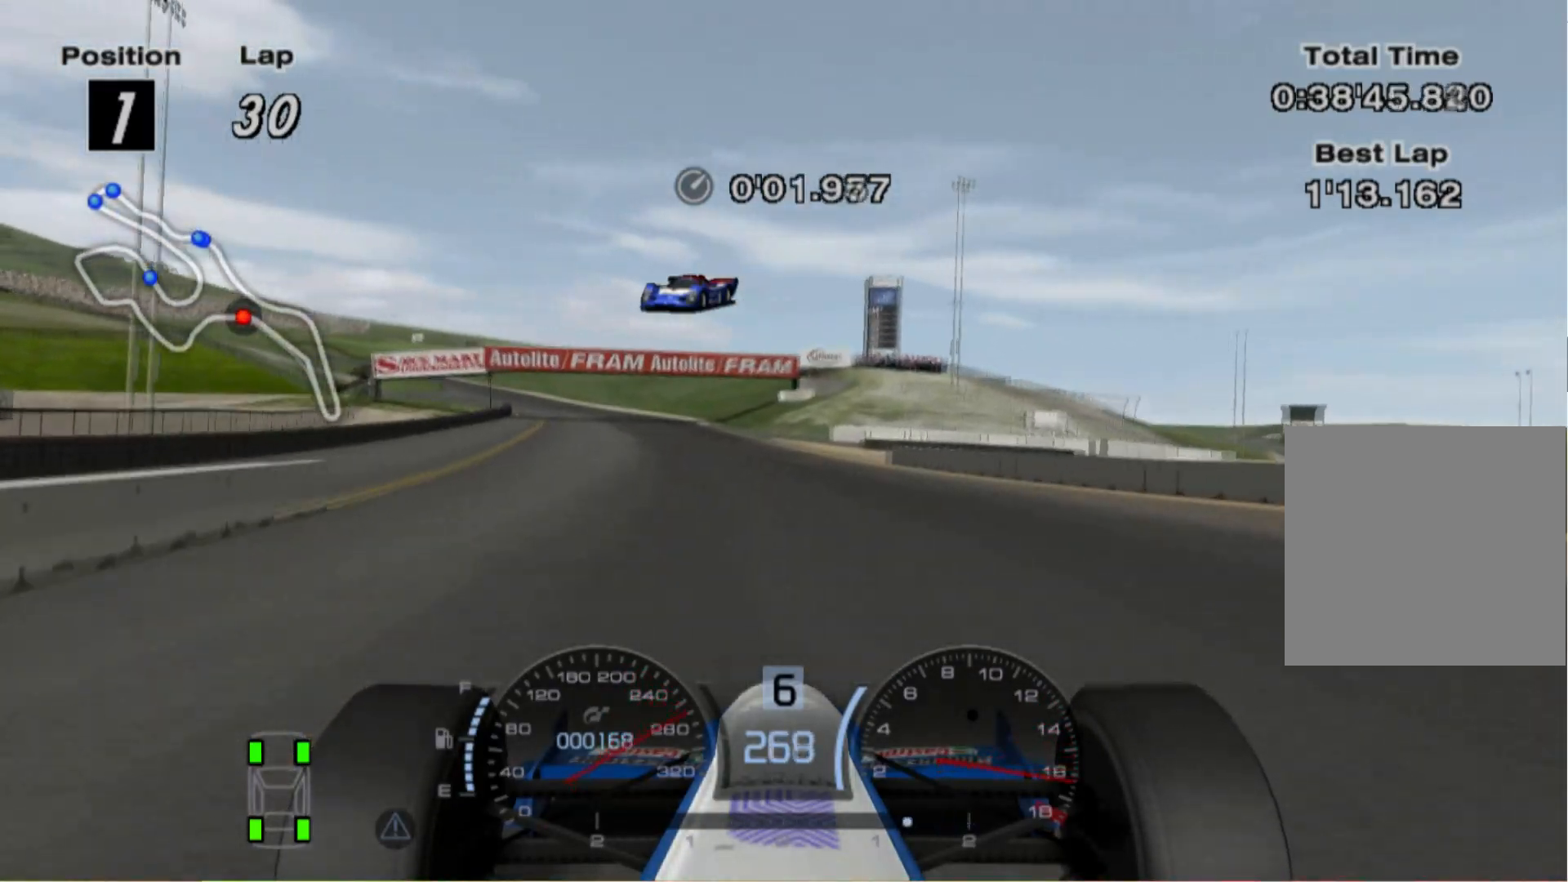
{"buttons": [], "left_stick": "left", "right_stick": "center", "events": []}
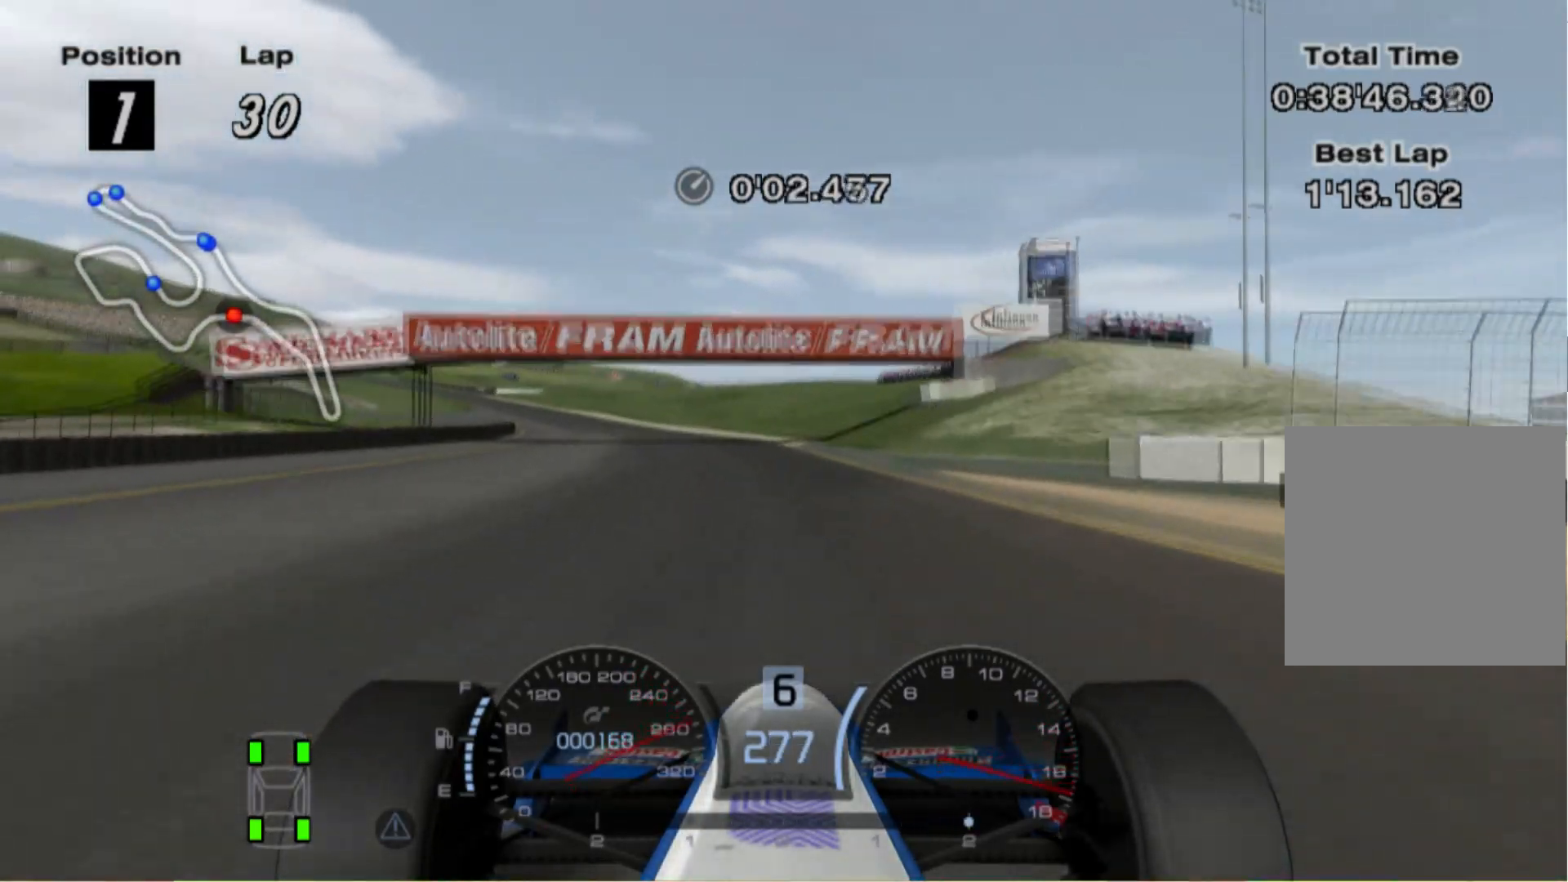
{"buttons": ["L2"], "left_stick": "left", "right_stick": "center", "events": [[380, "L2", "down"]]}
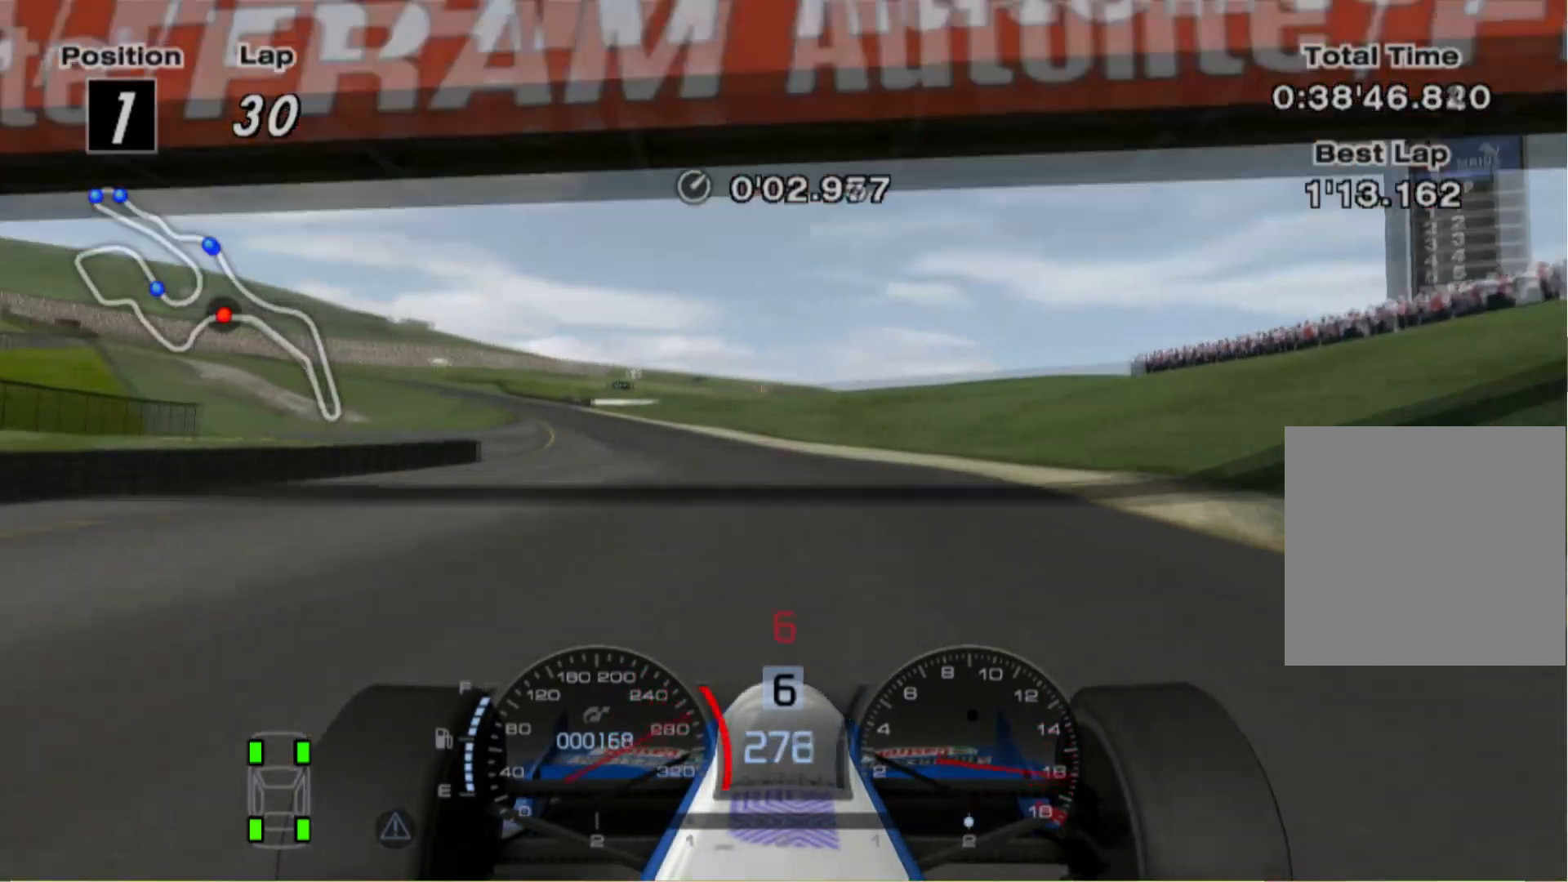
{"buttons": ["L2"], "left_stick": "left", "right_stick": "center", "events": []}
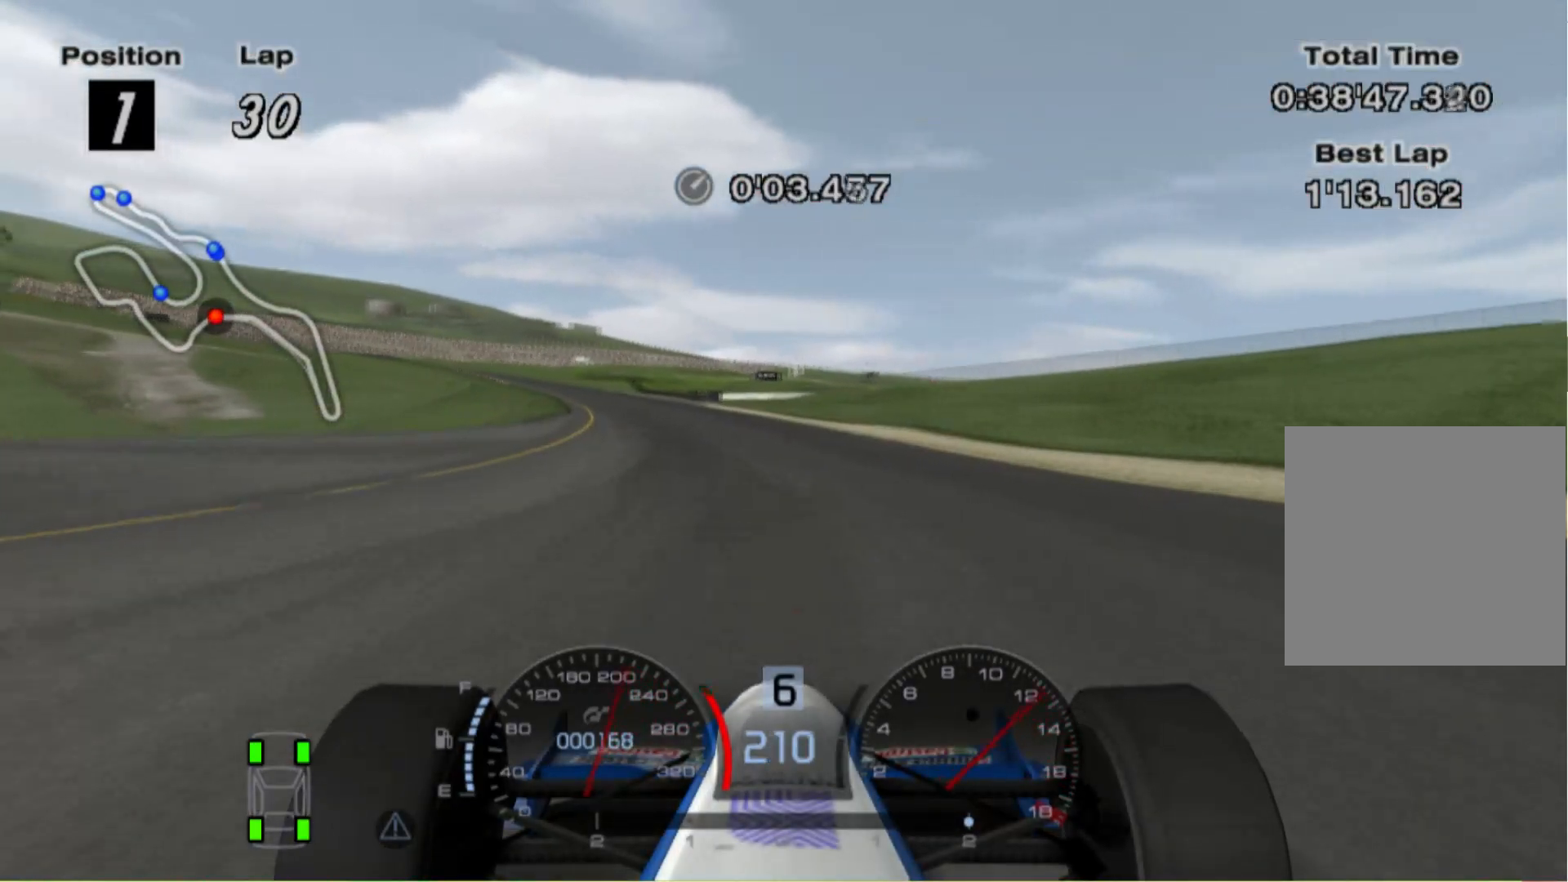
{"buttons": [], "left_stick": "left", "right_stick": "center", "events": [[40, "L2", "up"], [180, "left_stick", "center"], [320, "left_stick", "left"]]}
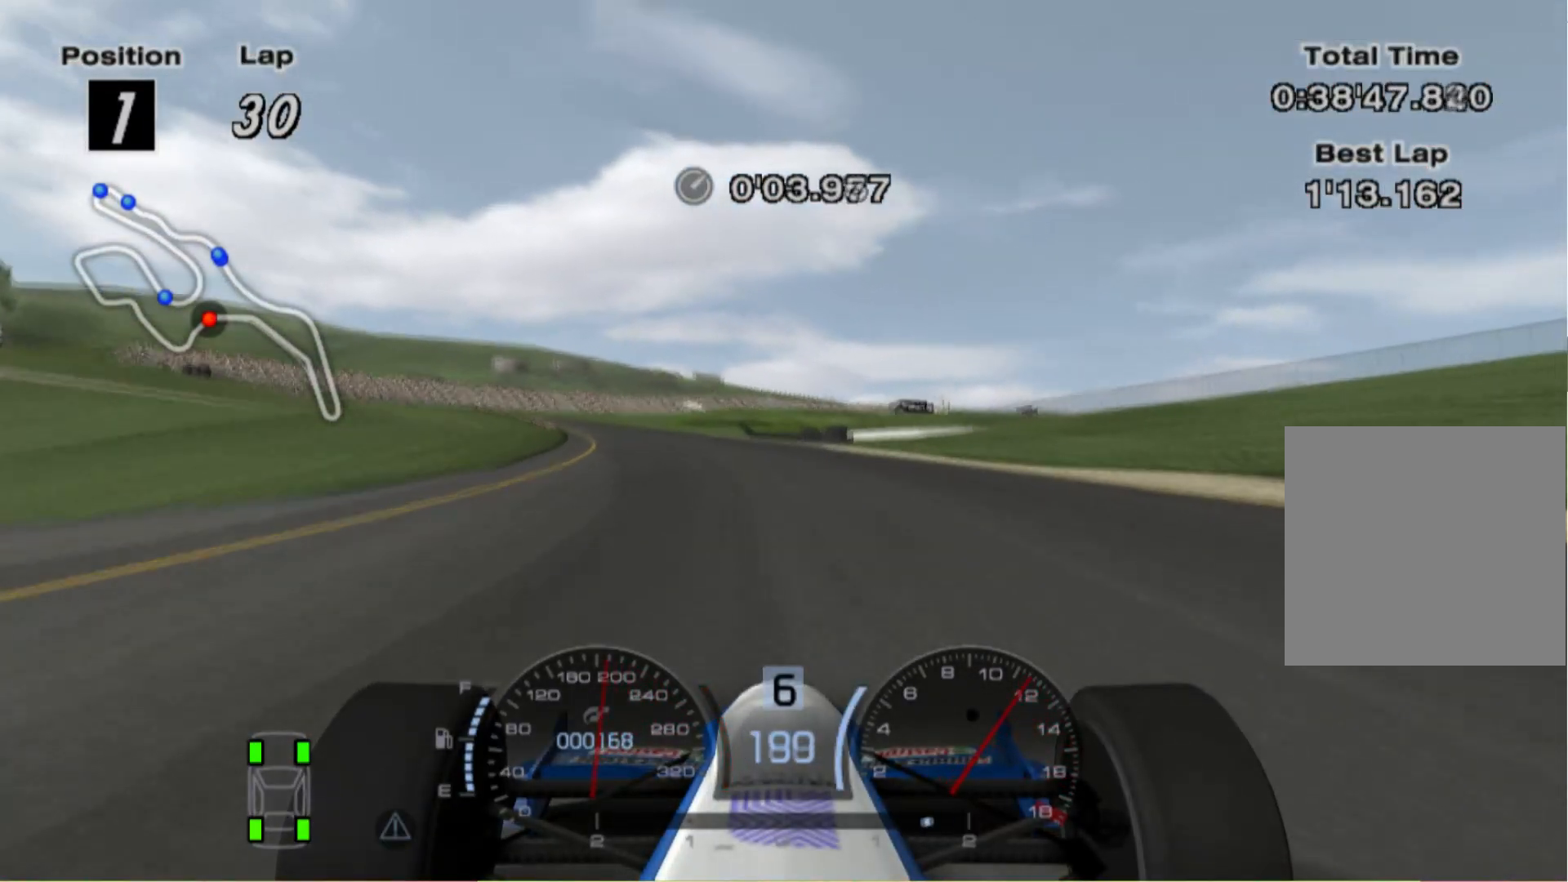
{"buttons": [], "left_stick": "left", "right_stick": "center", "events": []}
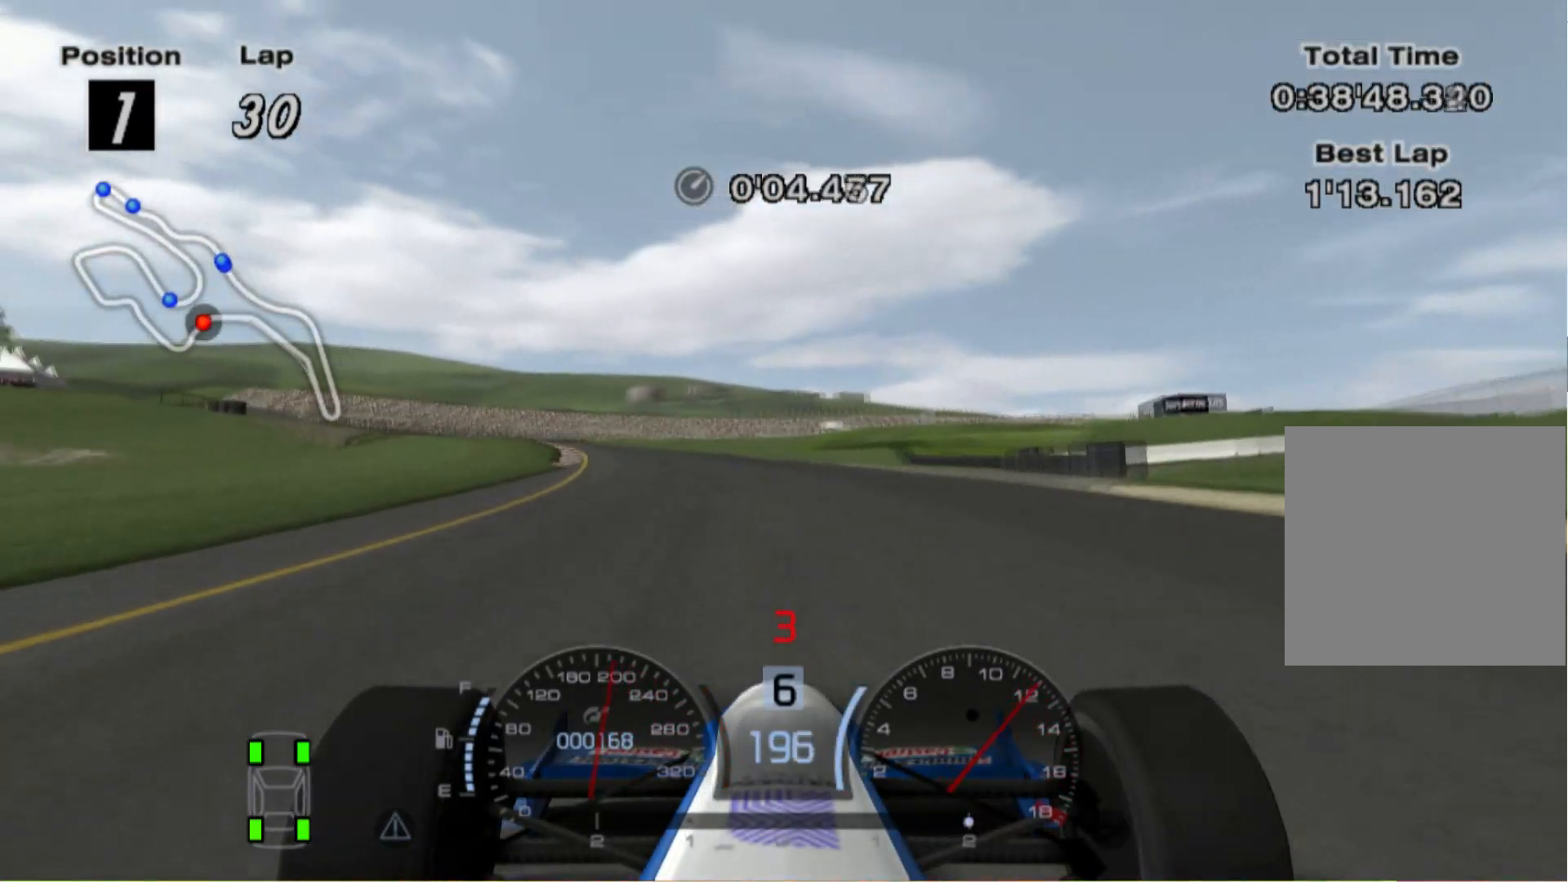
{"buttons": [], "left_stick": "up-left", "right_stick": "center", "events": [[40, "left_stick", "up-left"], [140, "X", "down"], [260, "X", "up"]]}
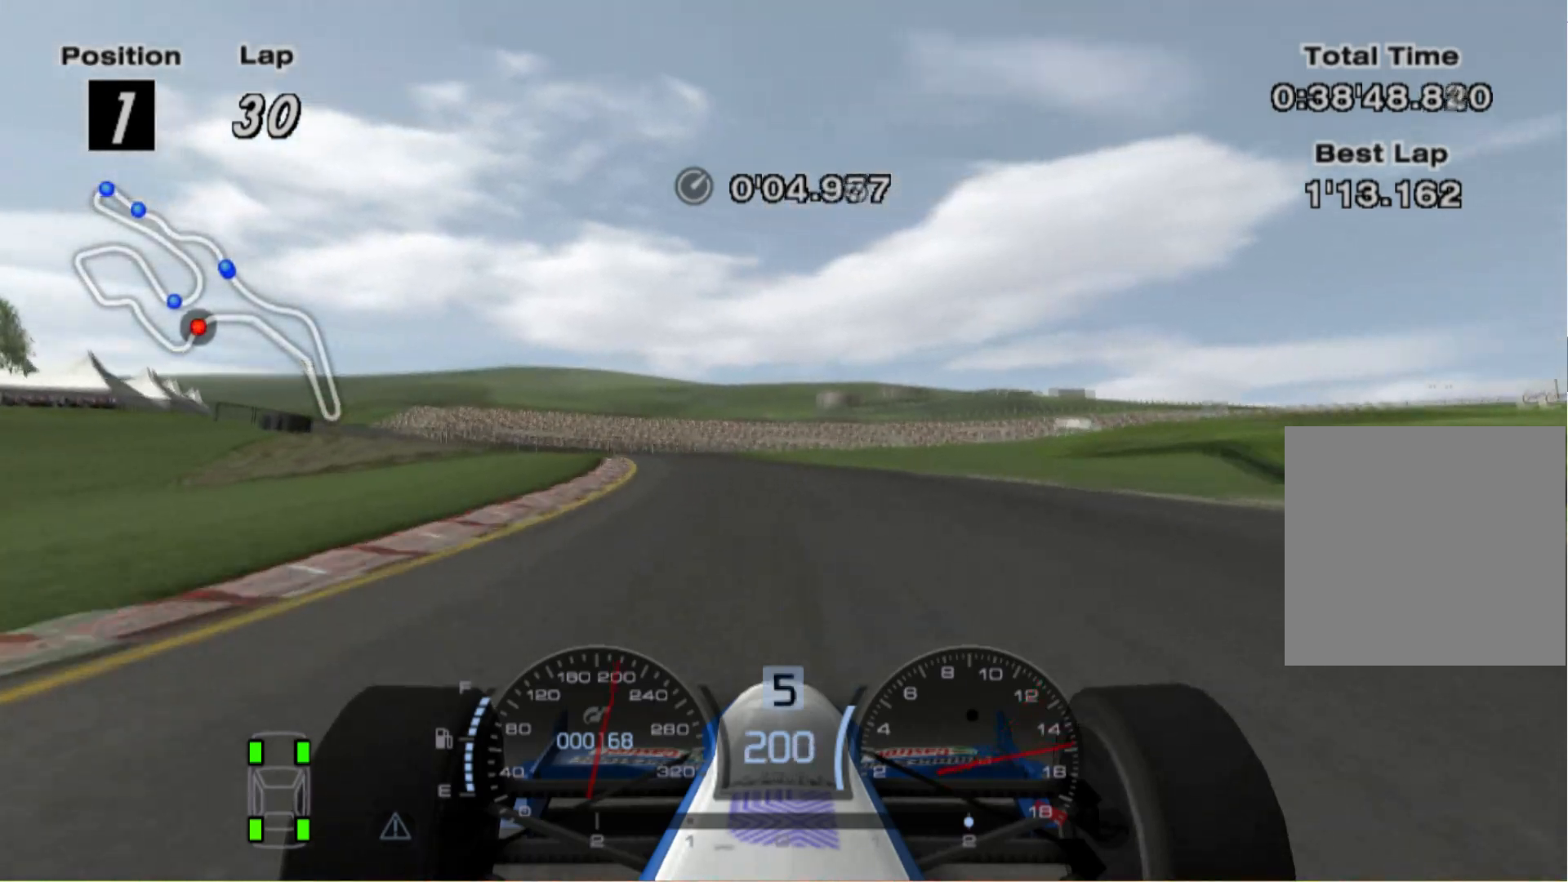
{"buttons": ["L2"], "left_stick": "right", "right_stick": "center", "events": [[260, "left_stick", "center"], [420, "left_stick", "right"], [480, "L2", "down"]]}
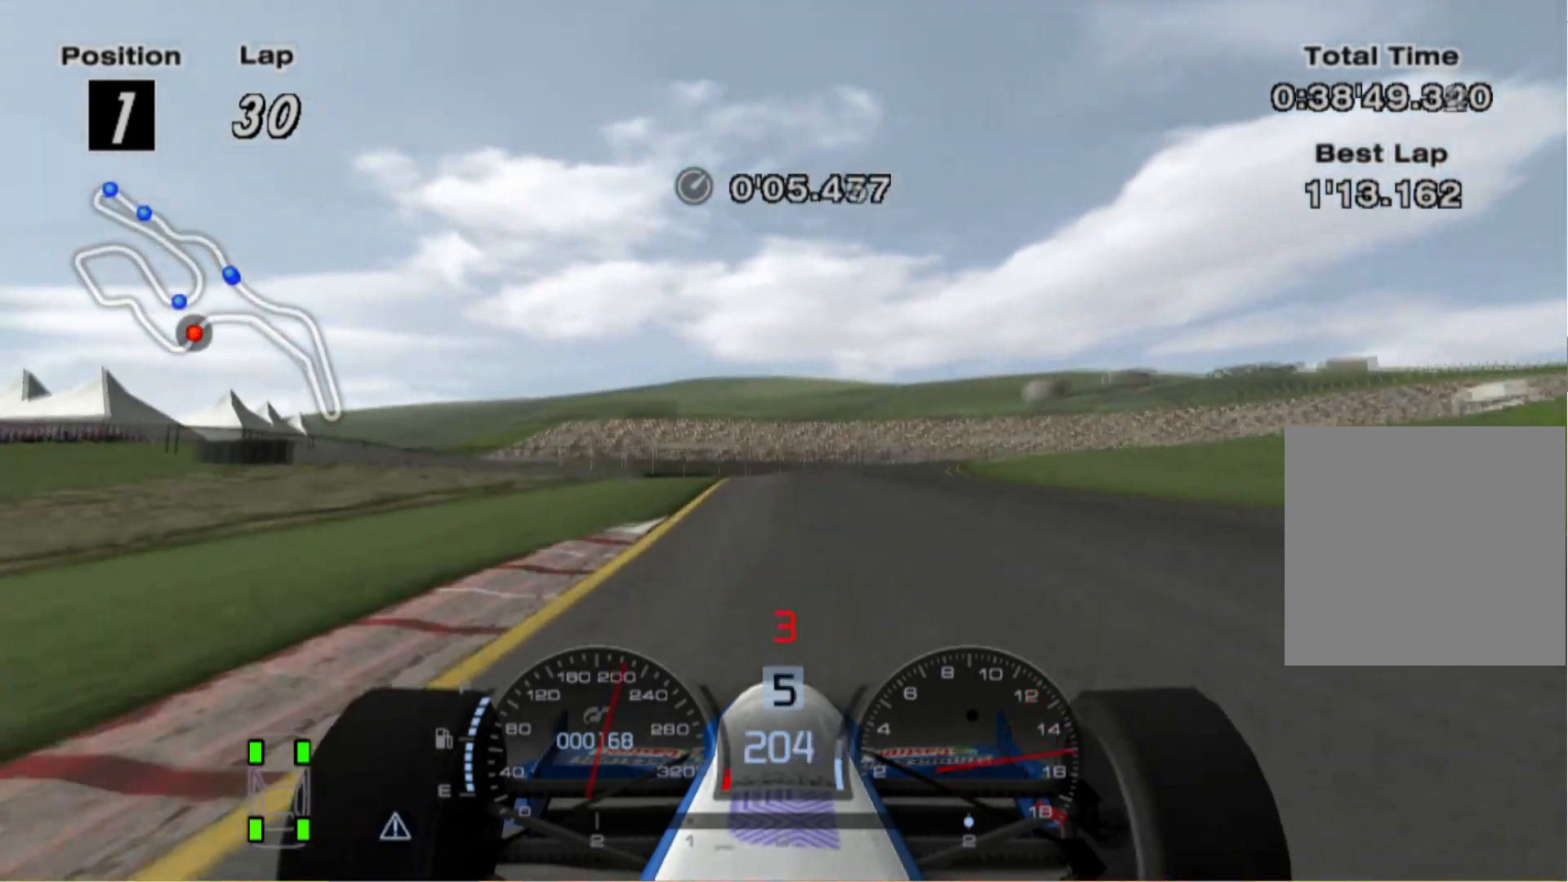
{"buttons": ["L2"], "left_stick": "right", "right_stick": "center", "events": [[240, "left_stick", "center"], [360, "X", "down"], [360, "left_stick", "right"], [480, "X", "up"]]}
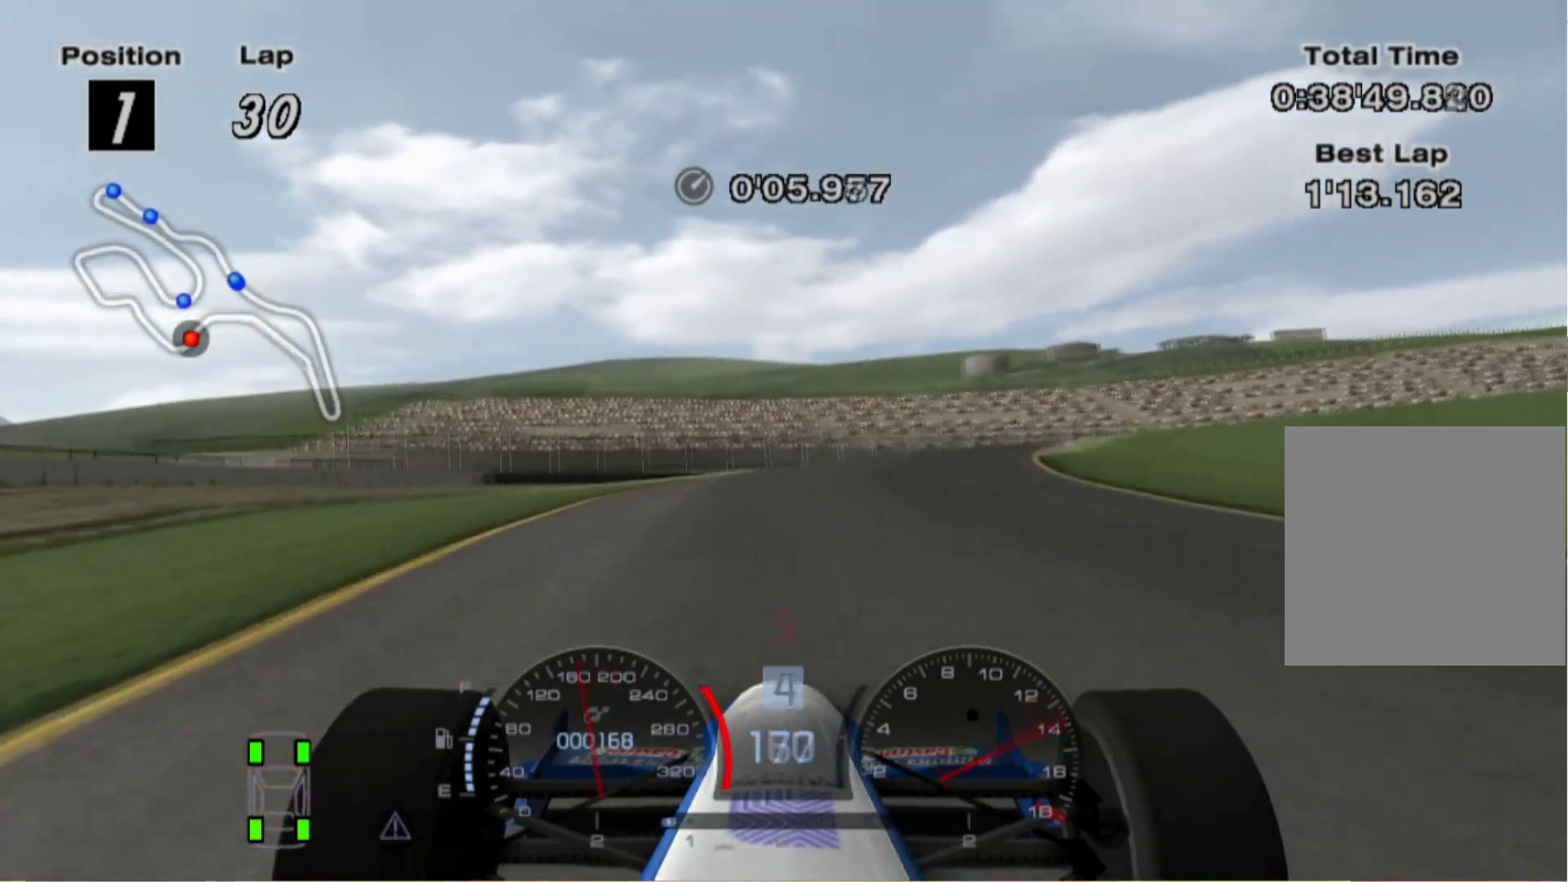
{"buttons": [], "left_stick": "right", "right_stick": "center", "events": [[340, "L2", "up"]]}
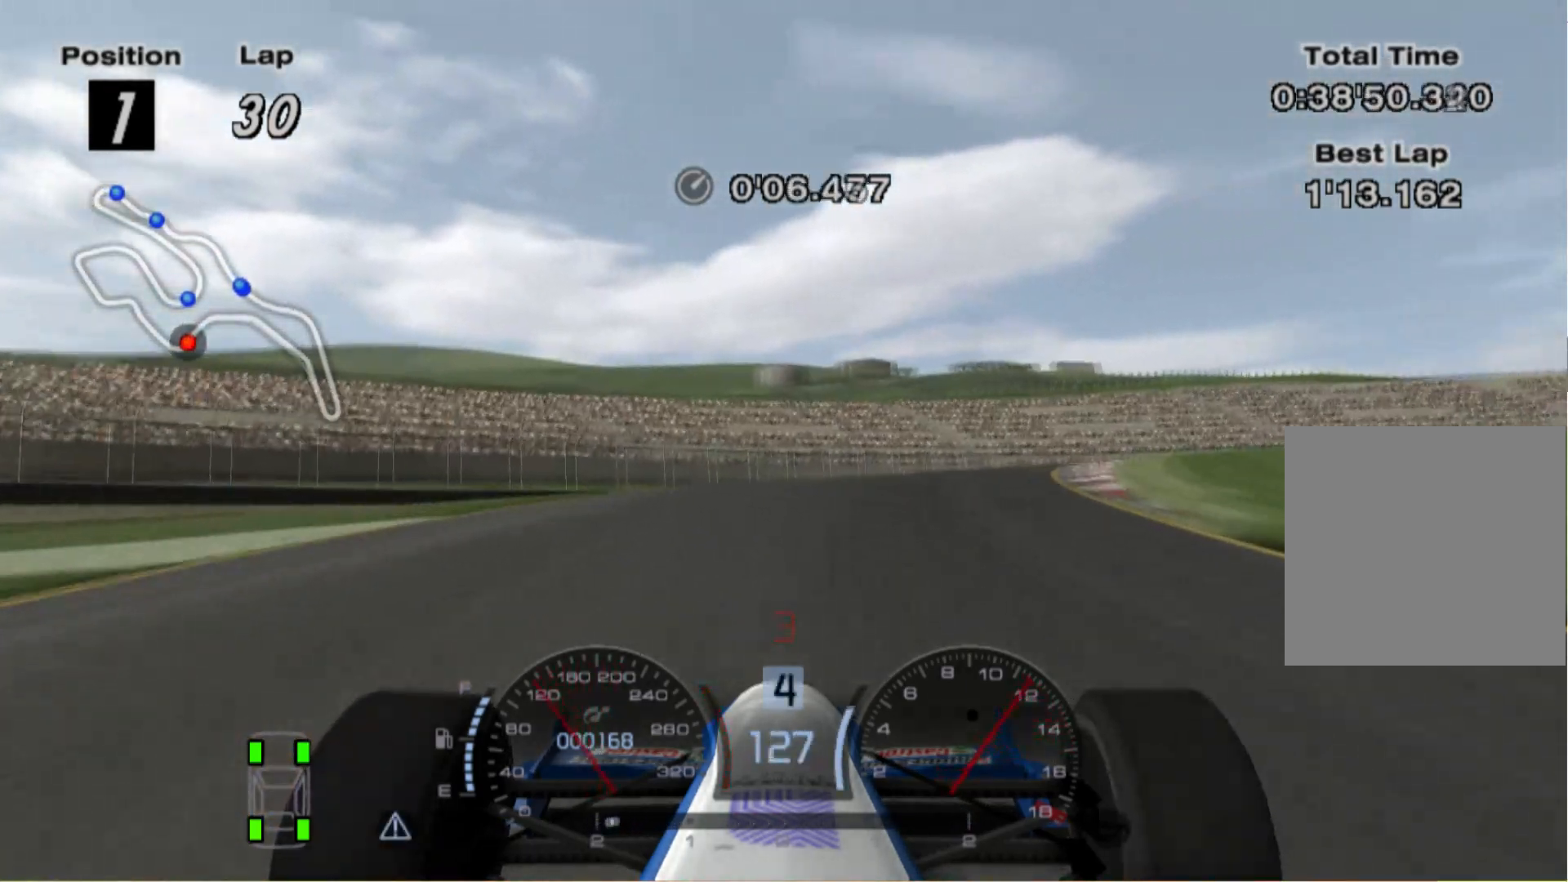
{"buttons": [], "left_stick": "right", "right_stick": "center", "events": []}
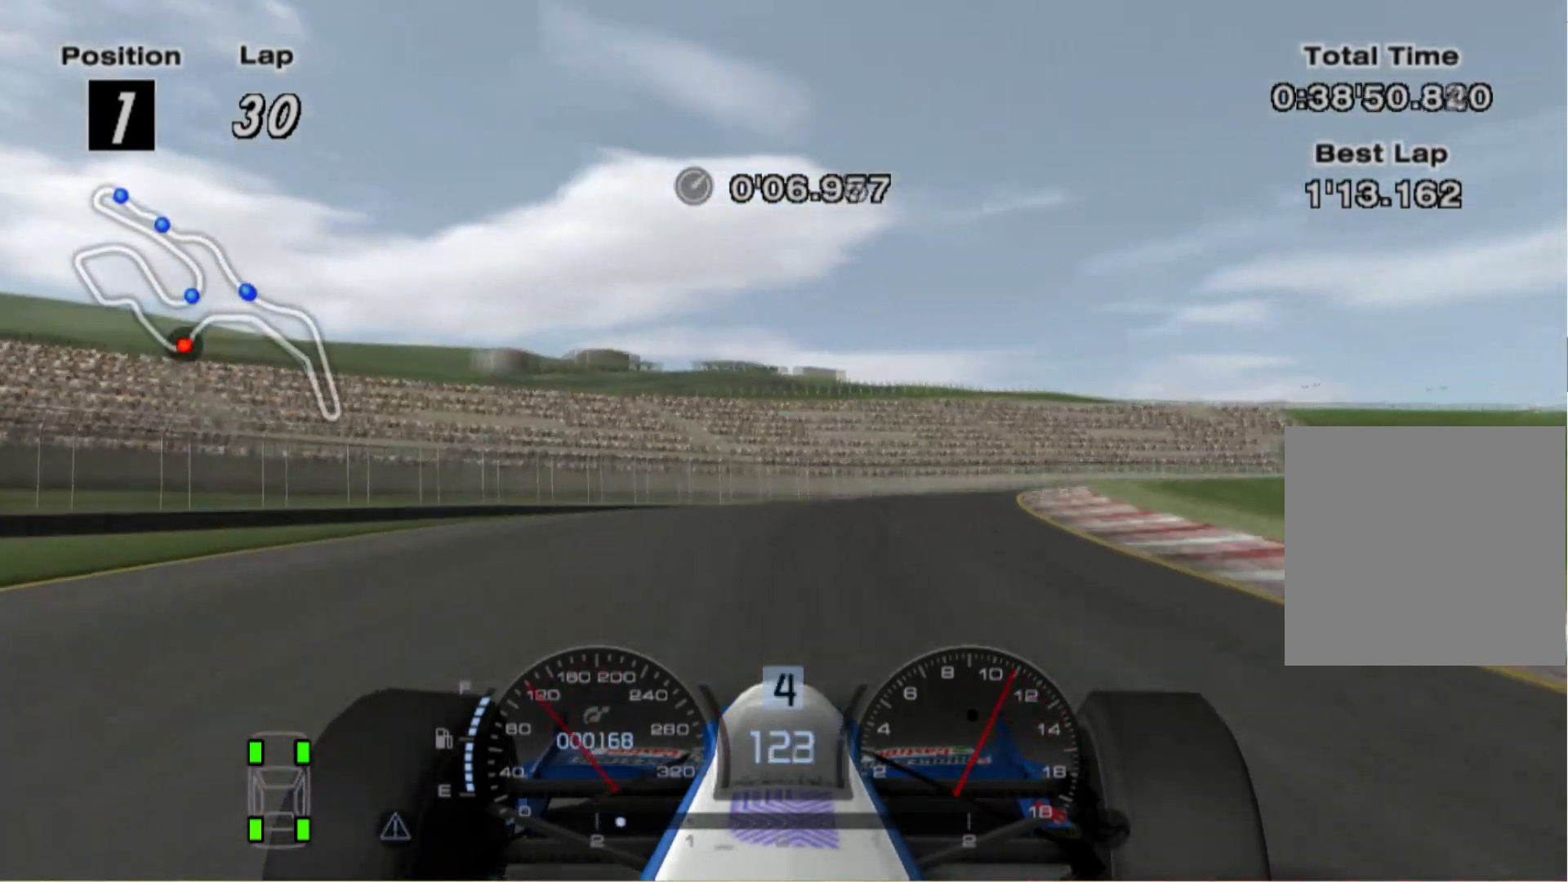
{"buttons": [], "left_stick": "right", "right_stick": "center", "events": []}
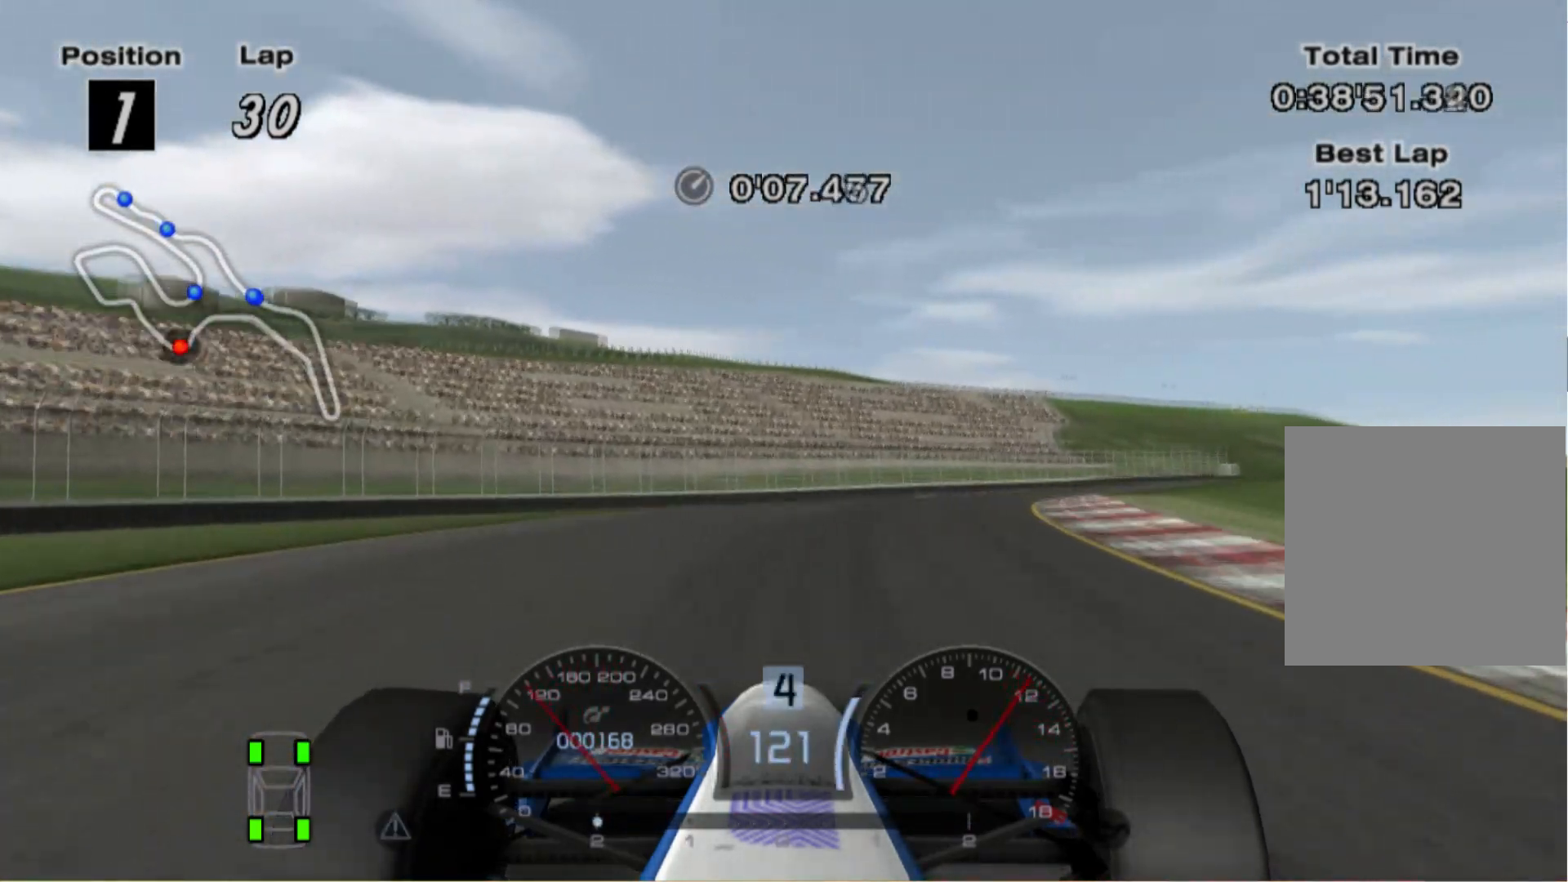
{"buttons": [], "left_stick": "right", "right_stick": "center", "events": []}
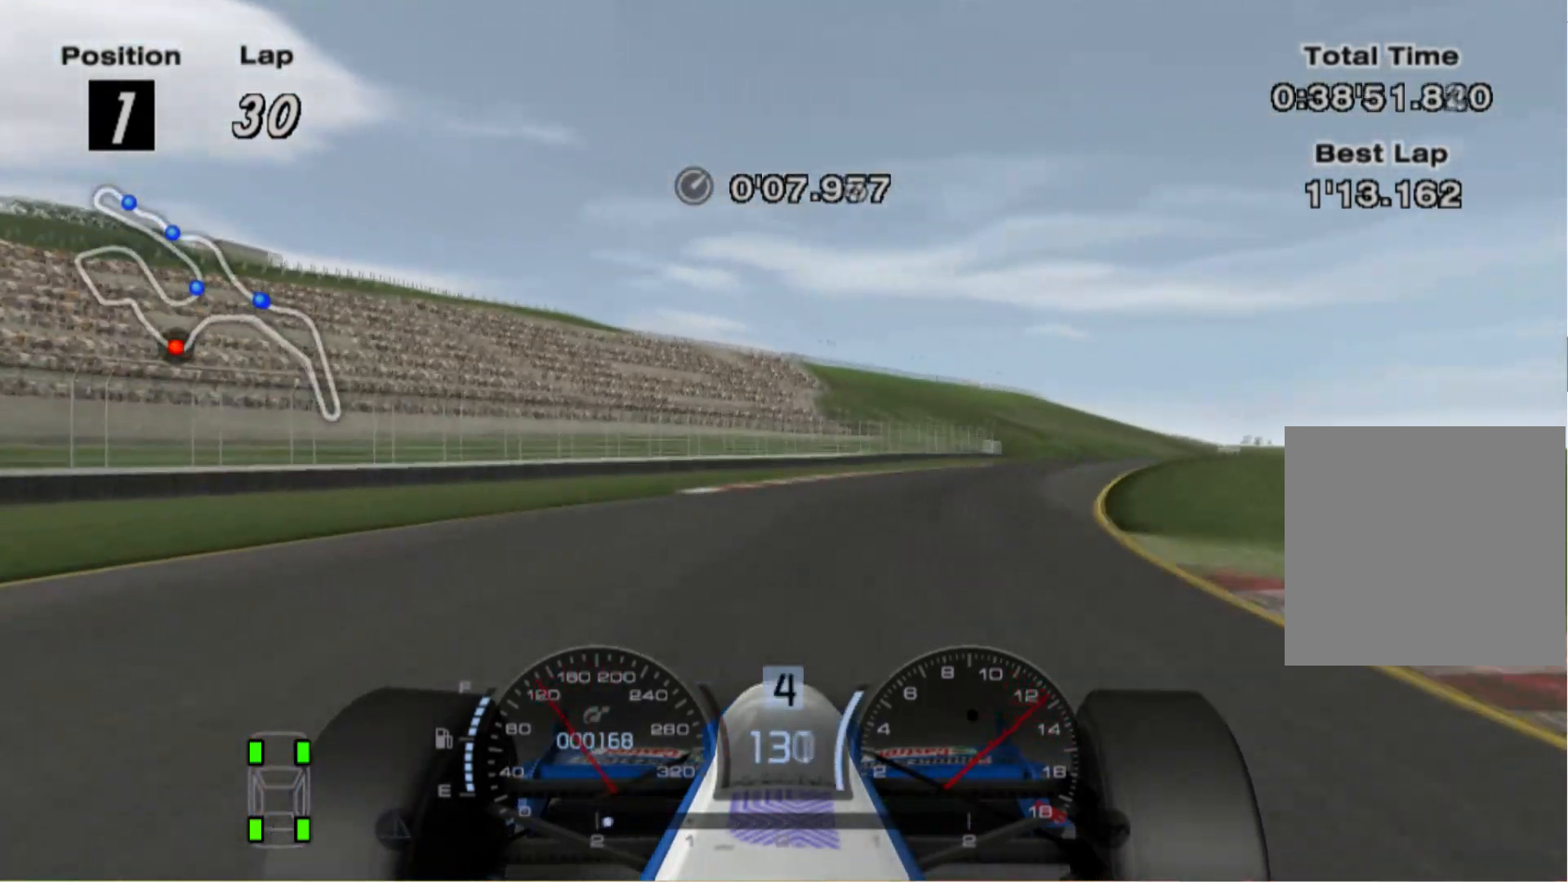
{"buttons": [], "left_stick": "right", "right_stick": "center", "events": [[80, "left_stick", "center"], [260, "left_stick", "right"]]}
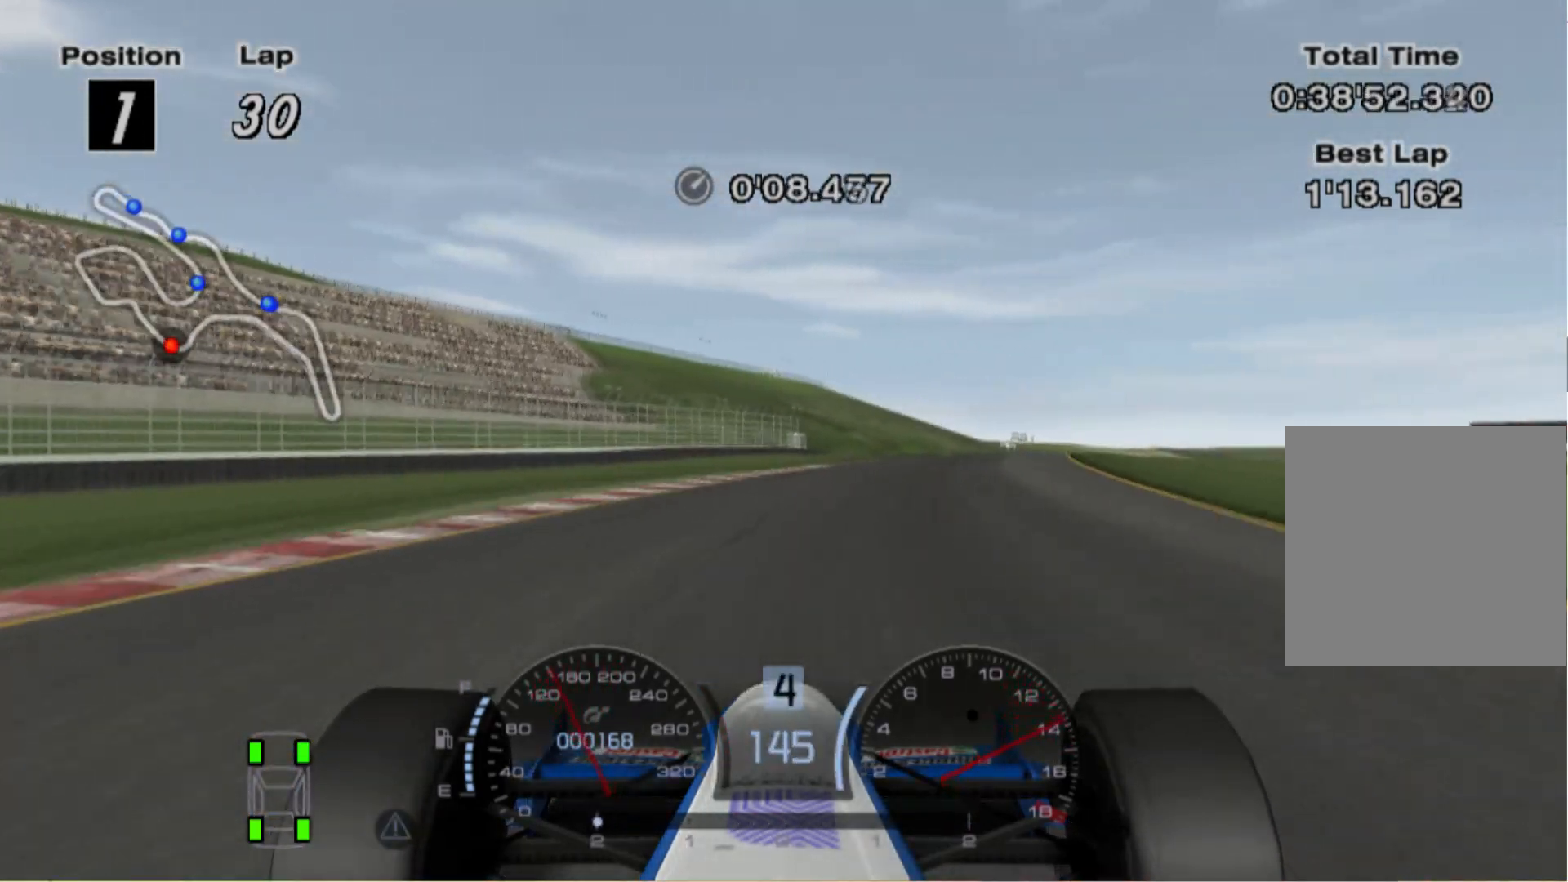
{"buttons": [], "left_stick": "center", "right_stick": "center", "events": [[360, "left_stick", "center"]]}
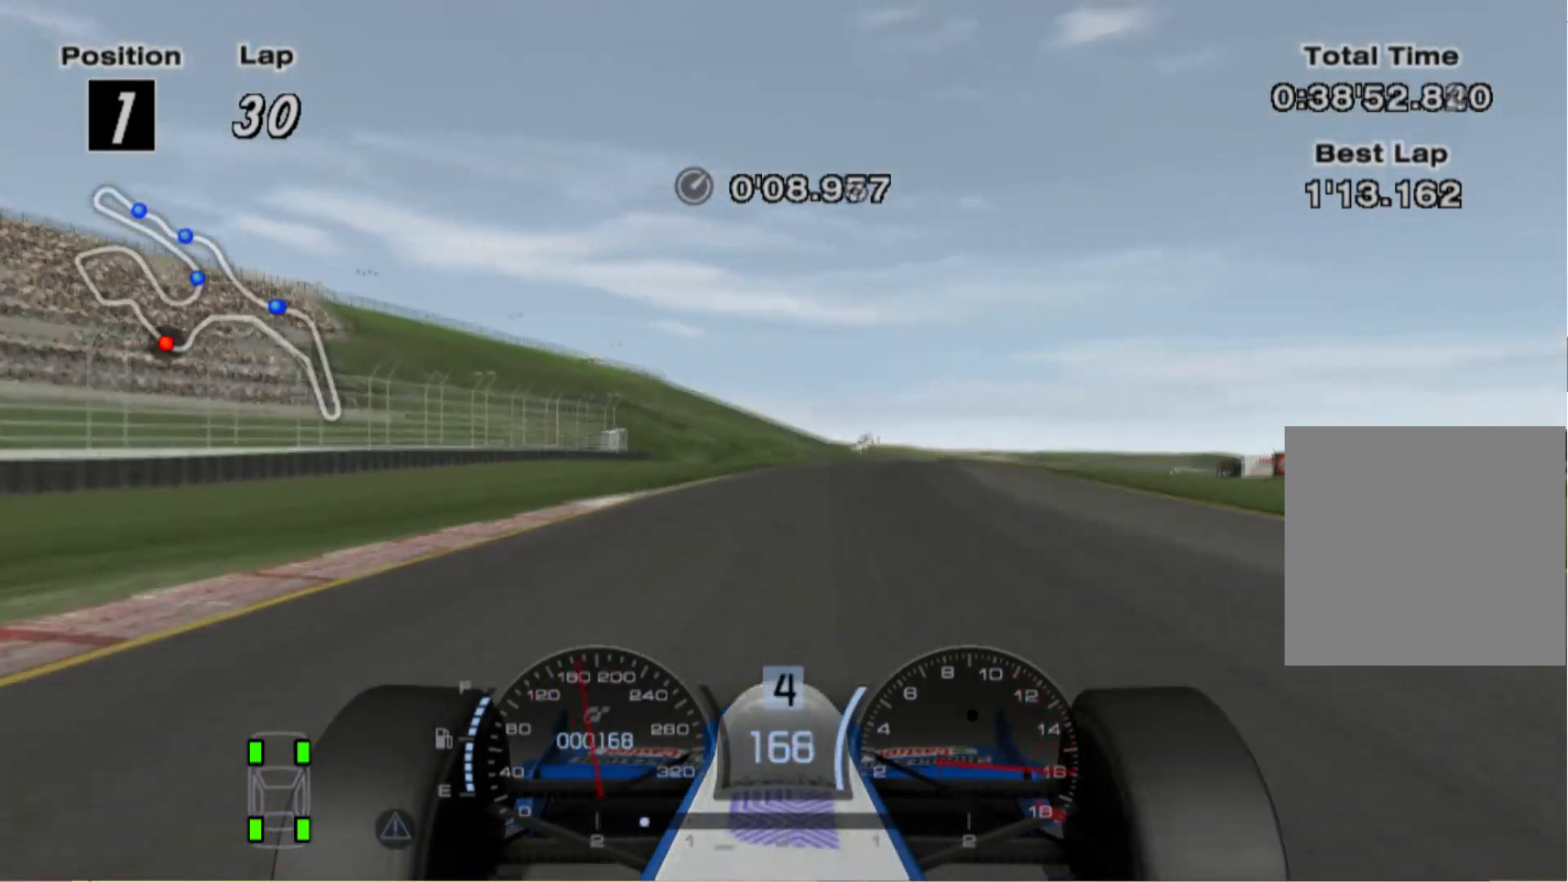
{"buttons": [], "left_stick": "right", "right_stick": "center", "events": [[180, "A", "down"], [320, "left_stick", "right"], [340, "A", "up"]]}
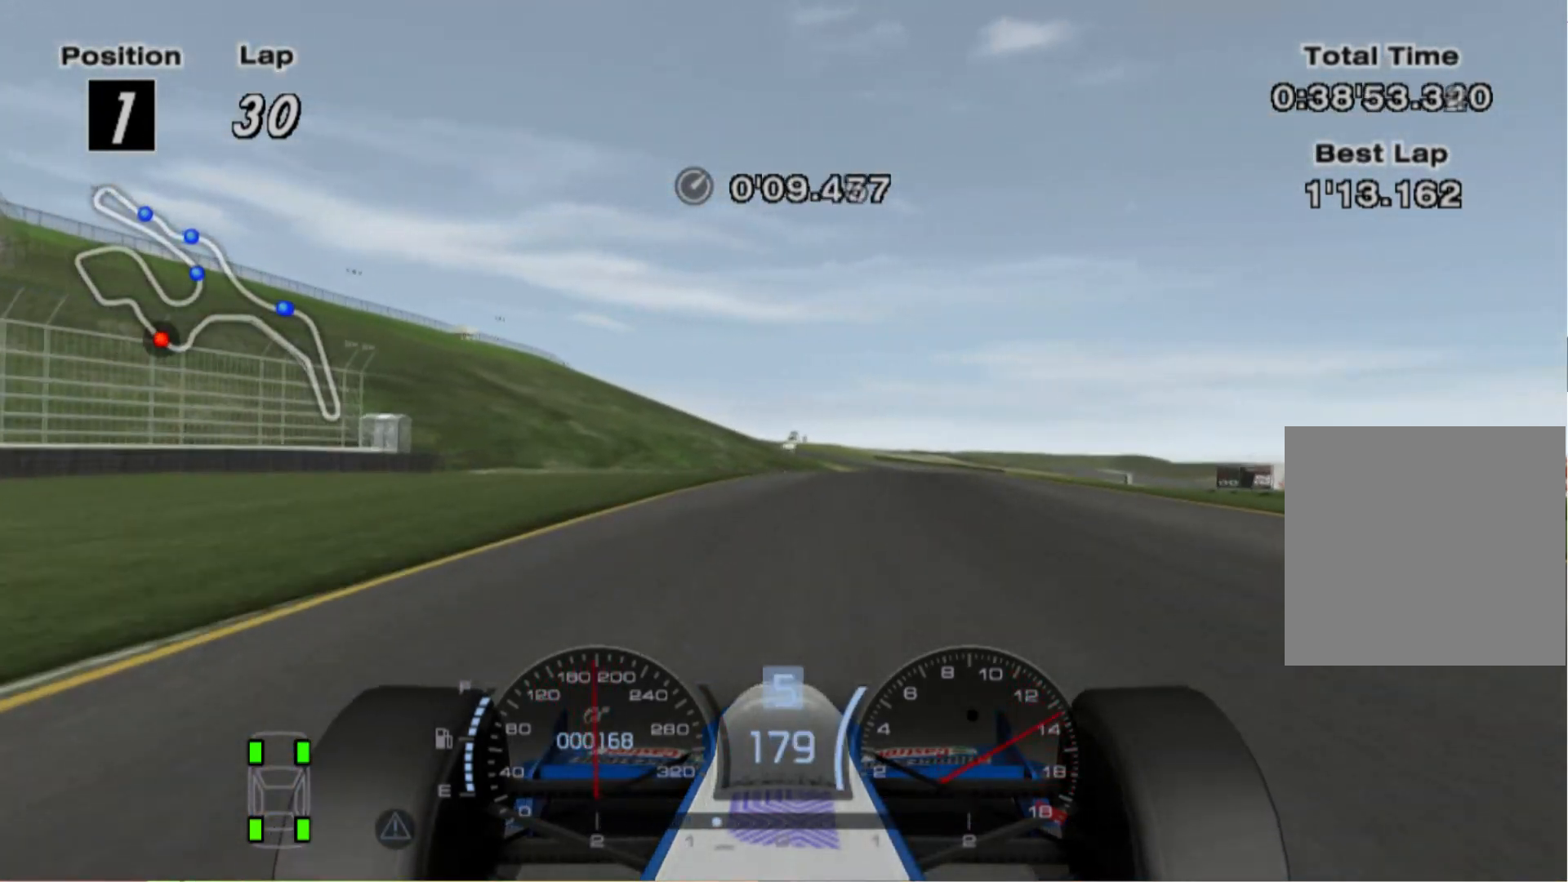
{"buttons": [], "left_stick": "right", "right_stick": "center", "events": []}
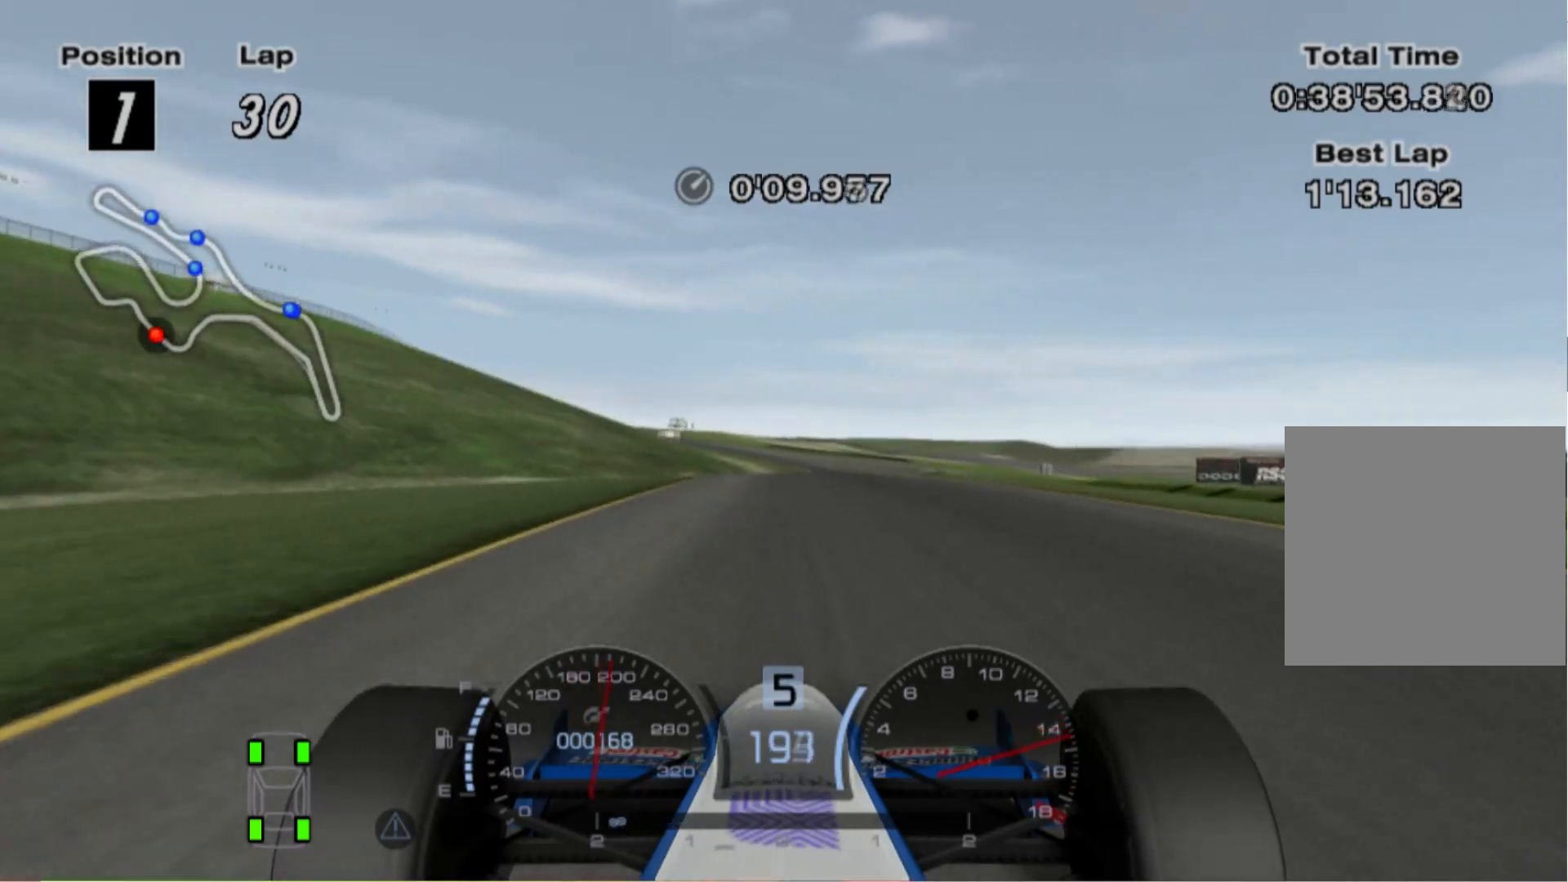
{"buttons": [], "left_stick": "center", "right_stick": "center", "events": [[20, "left_stick", "center"]]}
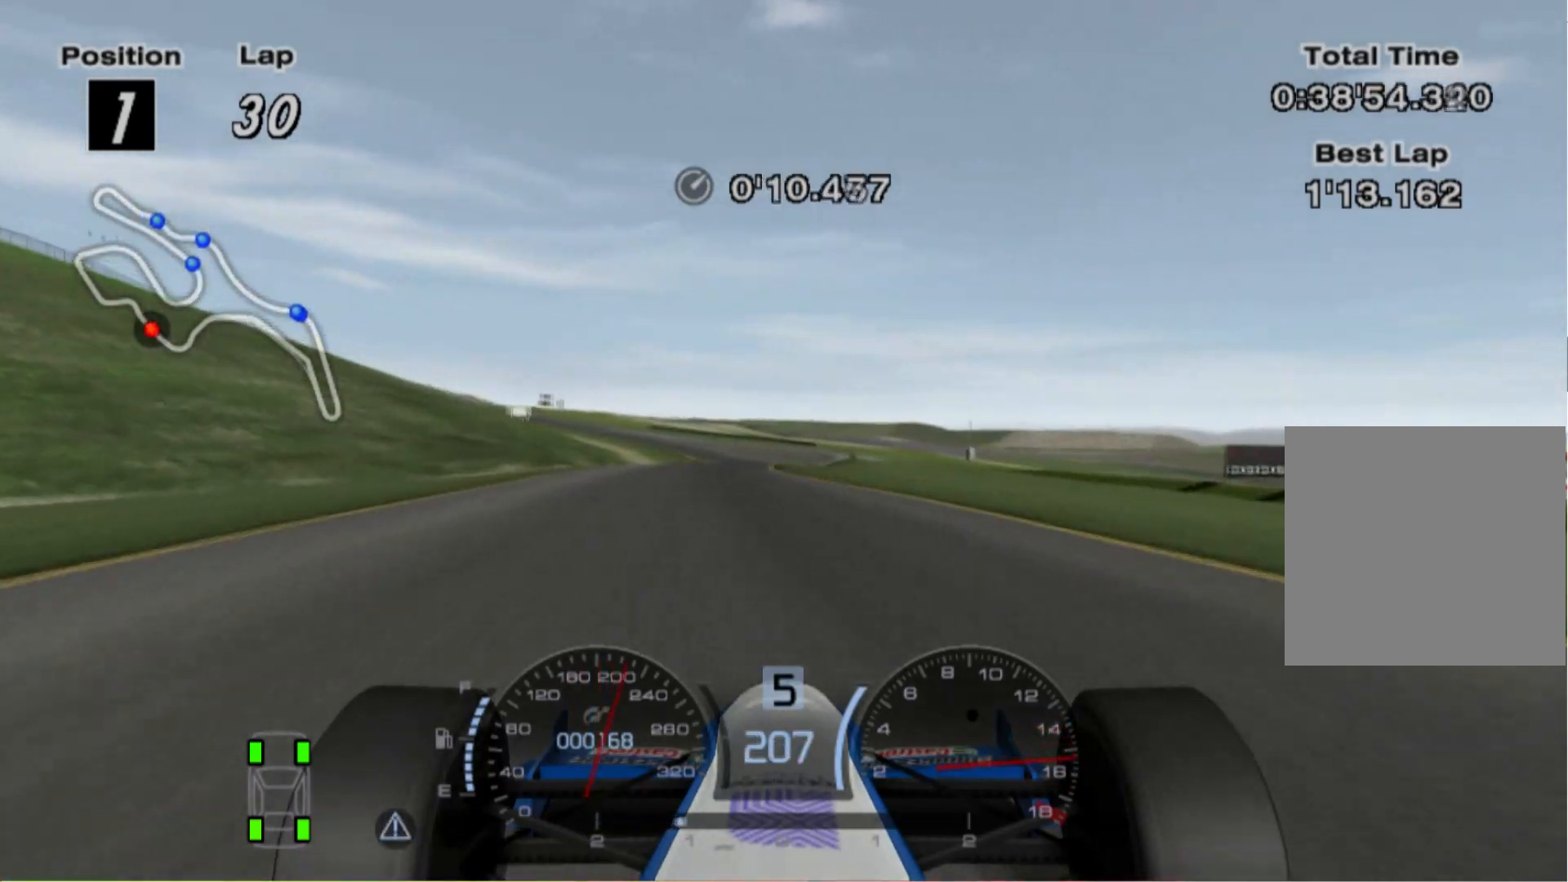
{"buttons": [], "left_stick": "center", "right_stick": "center", "events": [[60, "left_stick", "left"], [340, "left_stick", "center"]]}
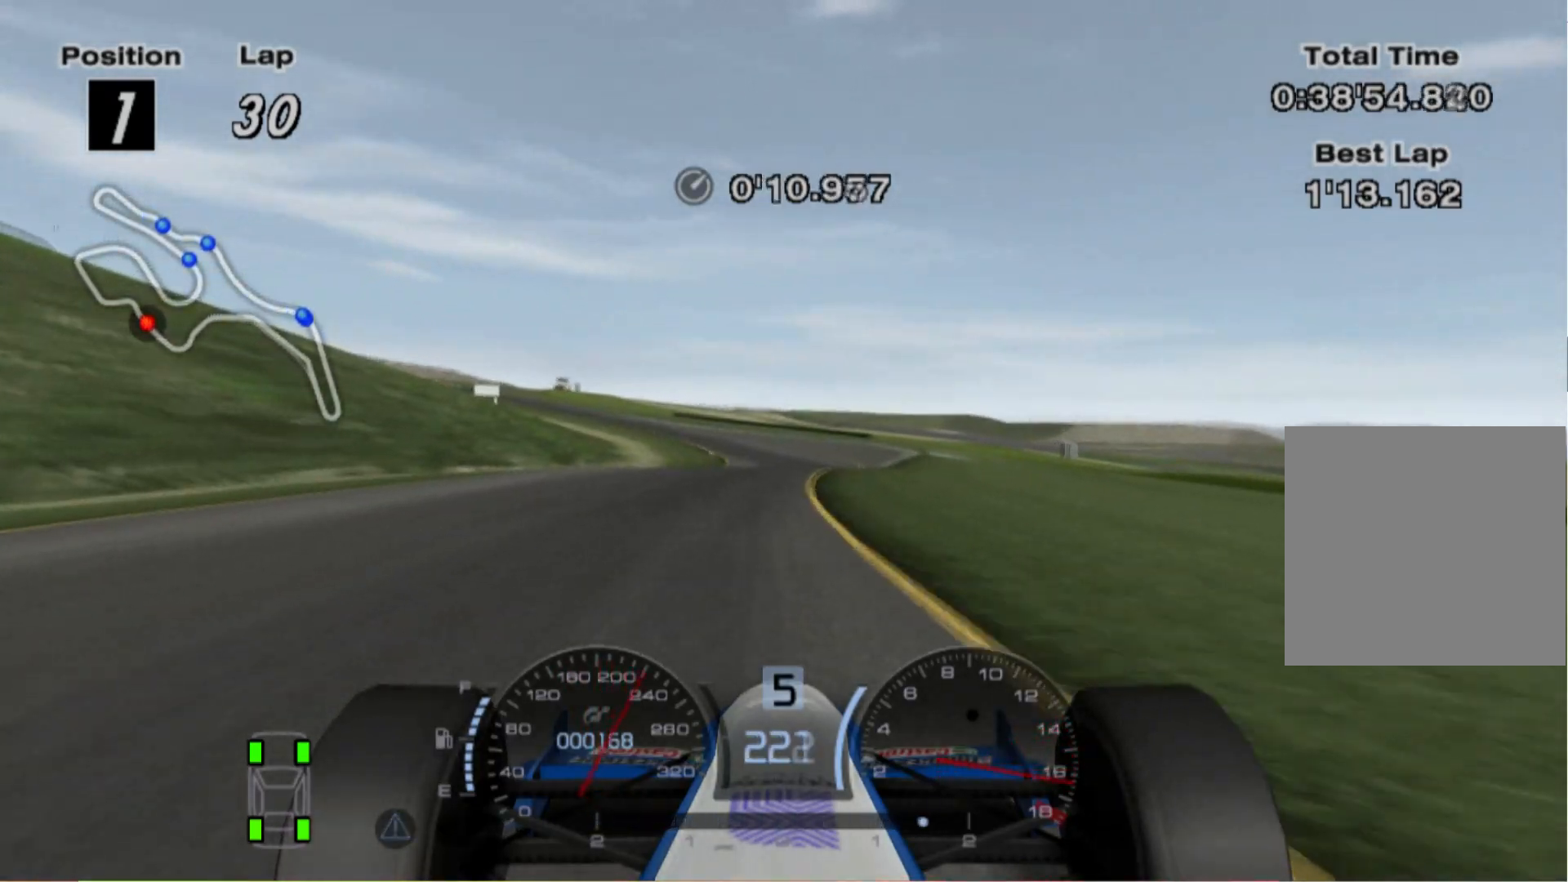
{"buttons": [], "left_stick": "center", "right_stick": "center", "events": [[60, "left_stick", "right"], [300, "left_stick", "center"]]}
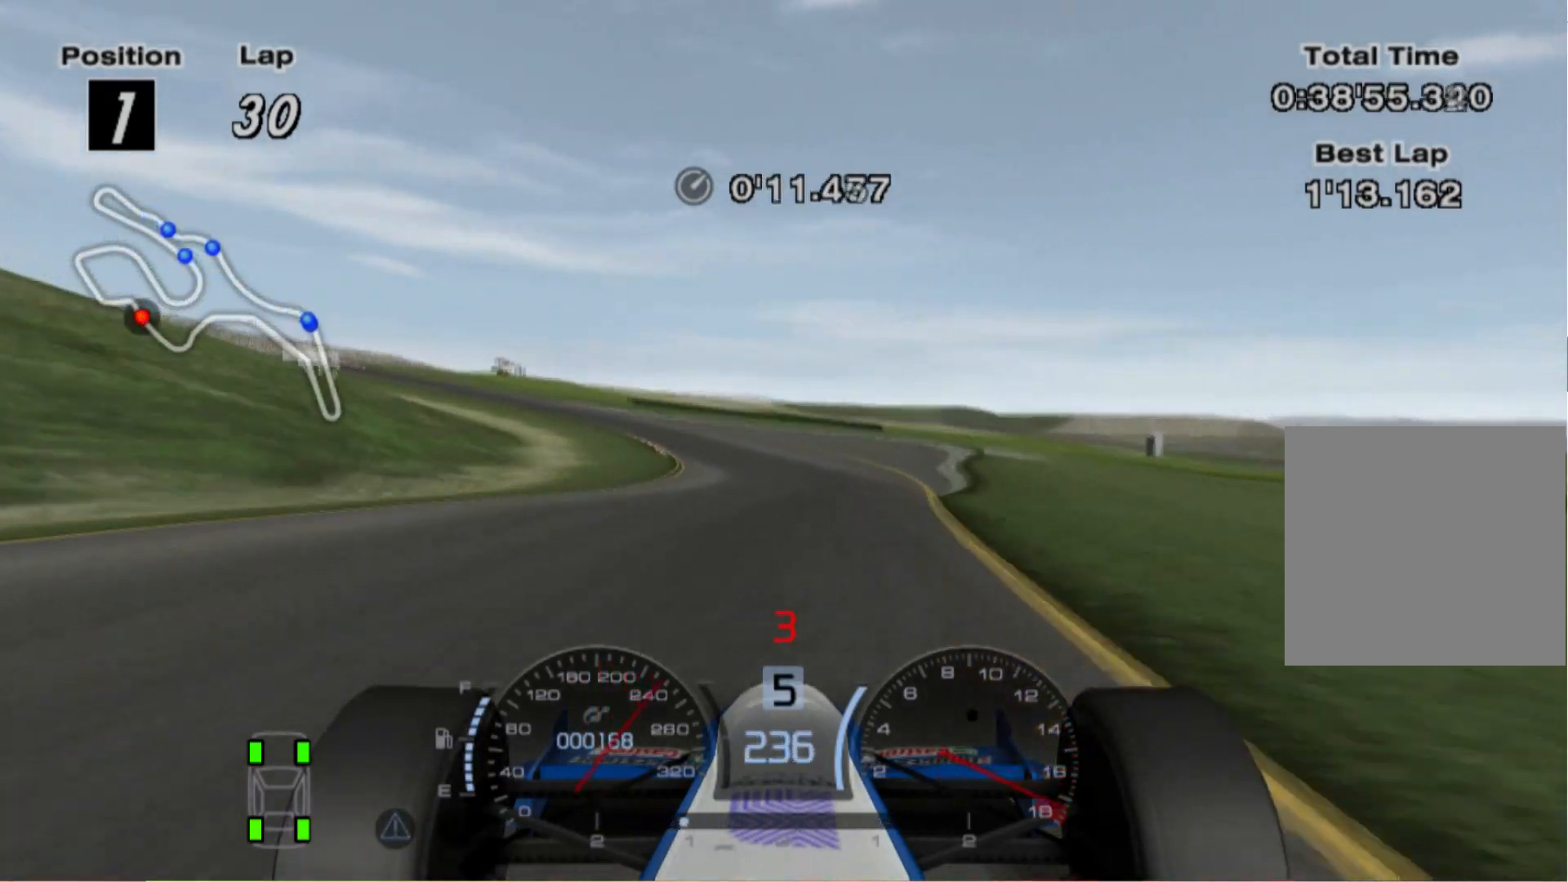
{"buttons": [], "left_stick": "left", "right_stick": "center", "events": [[20, "left_stick", "left"], [40, "L2", "down"], [480, "L2", "up"]]}
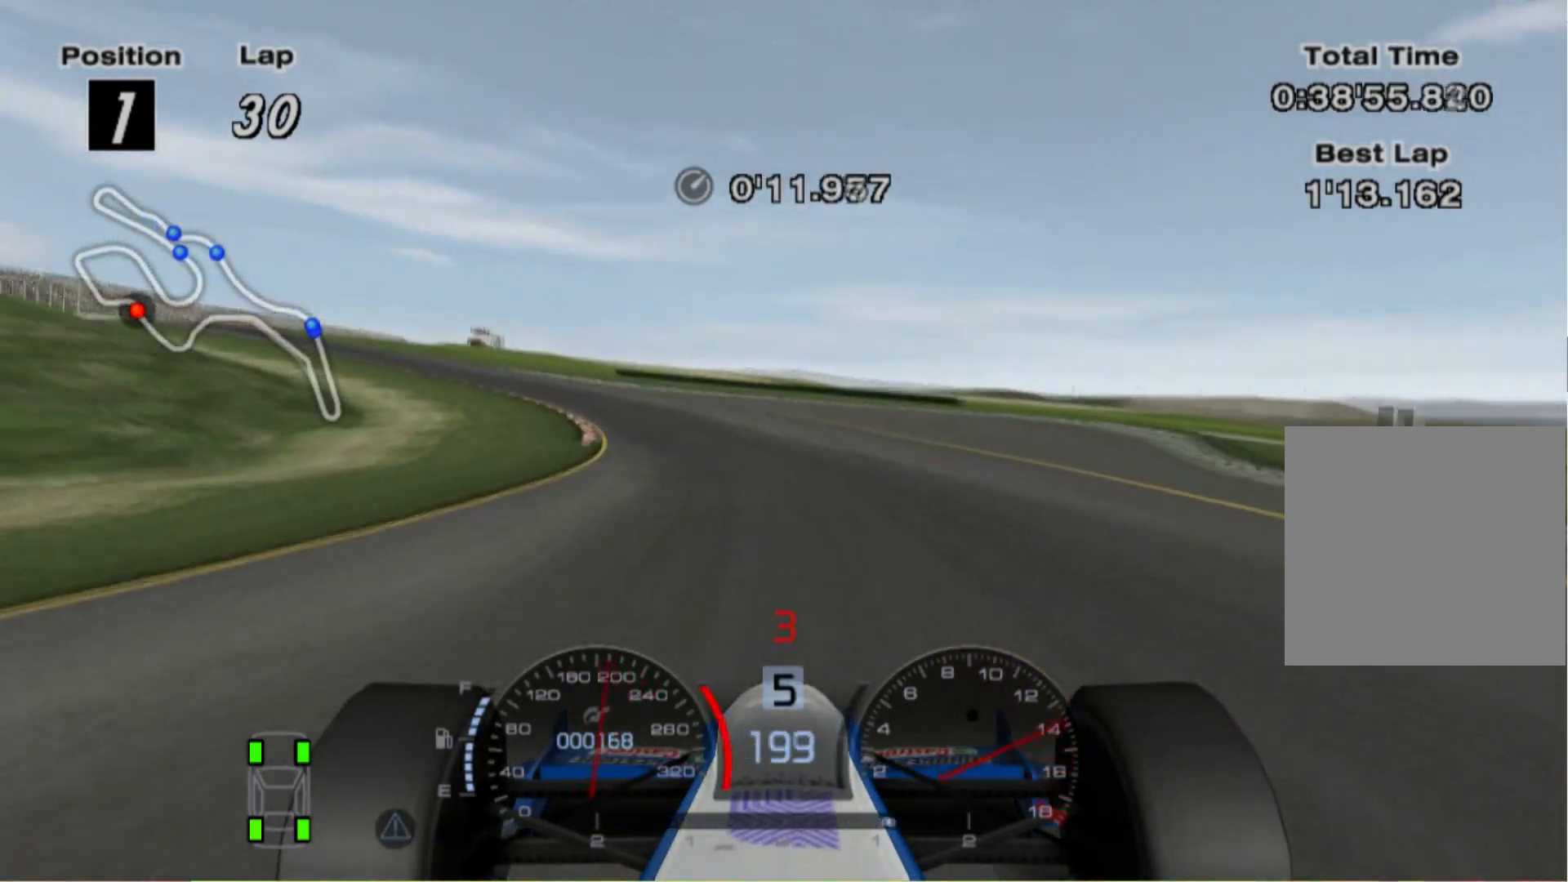
{"buttons": [], "left_stick": "left", "right_stick": "center", "events": []}
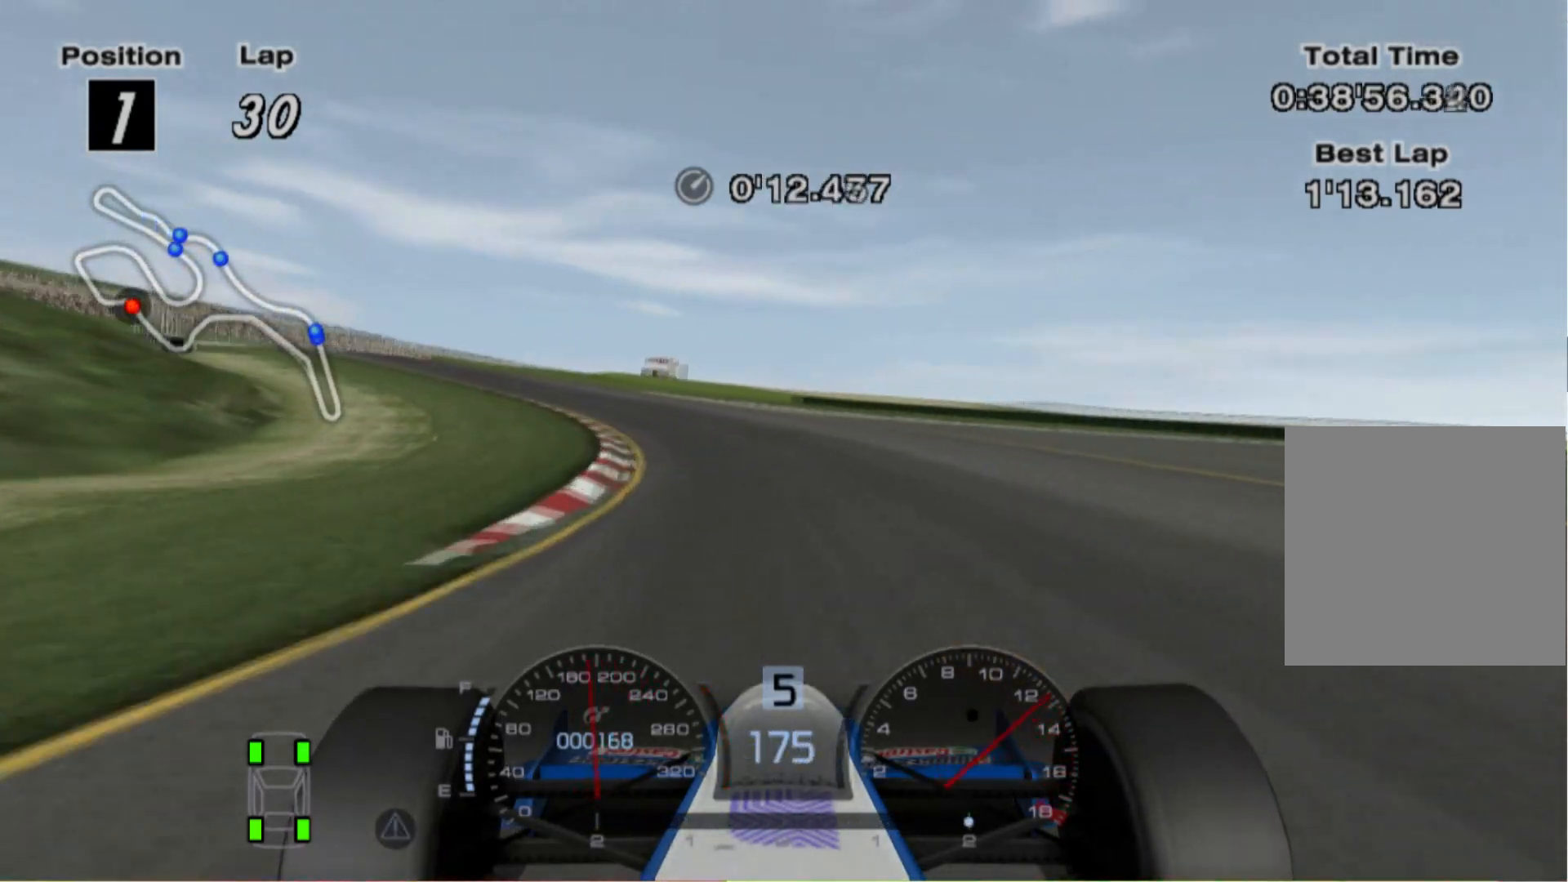
{"buttons": [], "left_stick": "center", "right_stick": "center", "events": [[260, "left_stick", "center"]]}